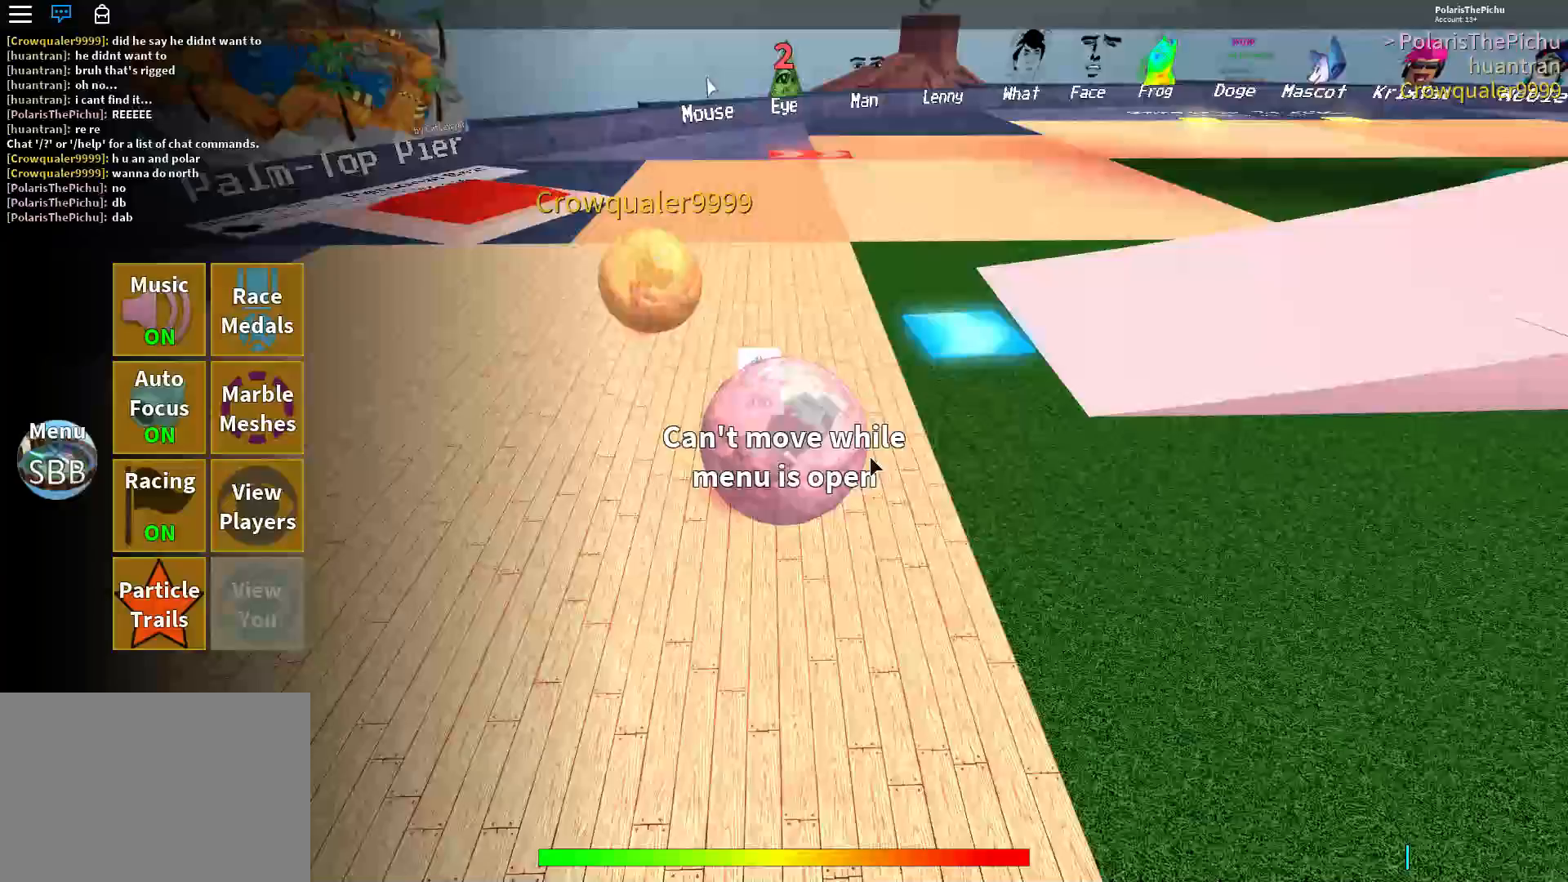
Gameplay with keyboard; each line is a JSON object with the keys held at the frame after it. "events" lists presses ("down") and releases ("up") of ".", "a", "comma", "d", "s", "space" and "w" between this image and that frame as [ms after this image, input, new state], when the widget could be followed in between. No other keys are recorded. Mouse input is not recorded.
{"keys": [], "events": []}
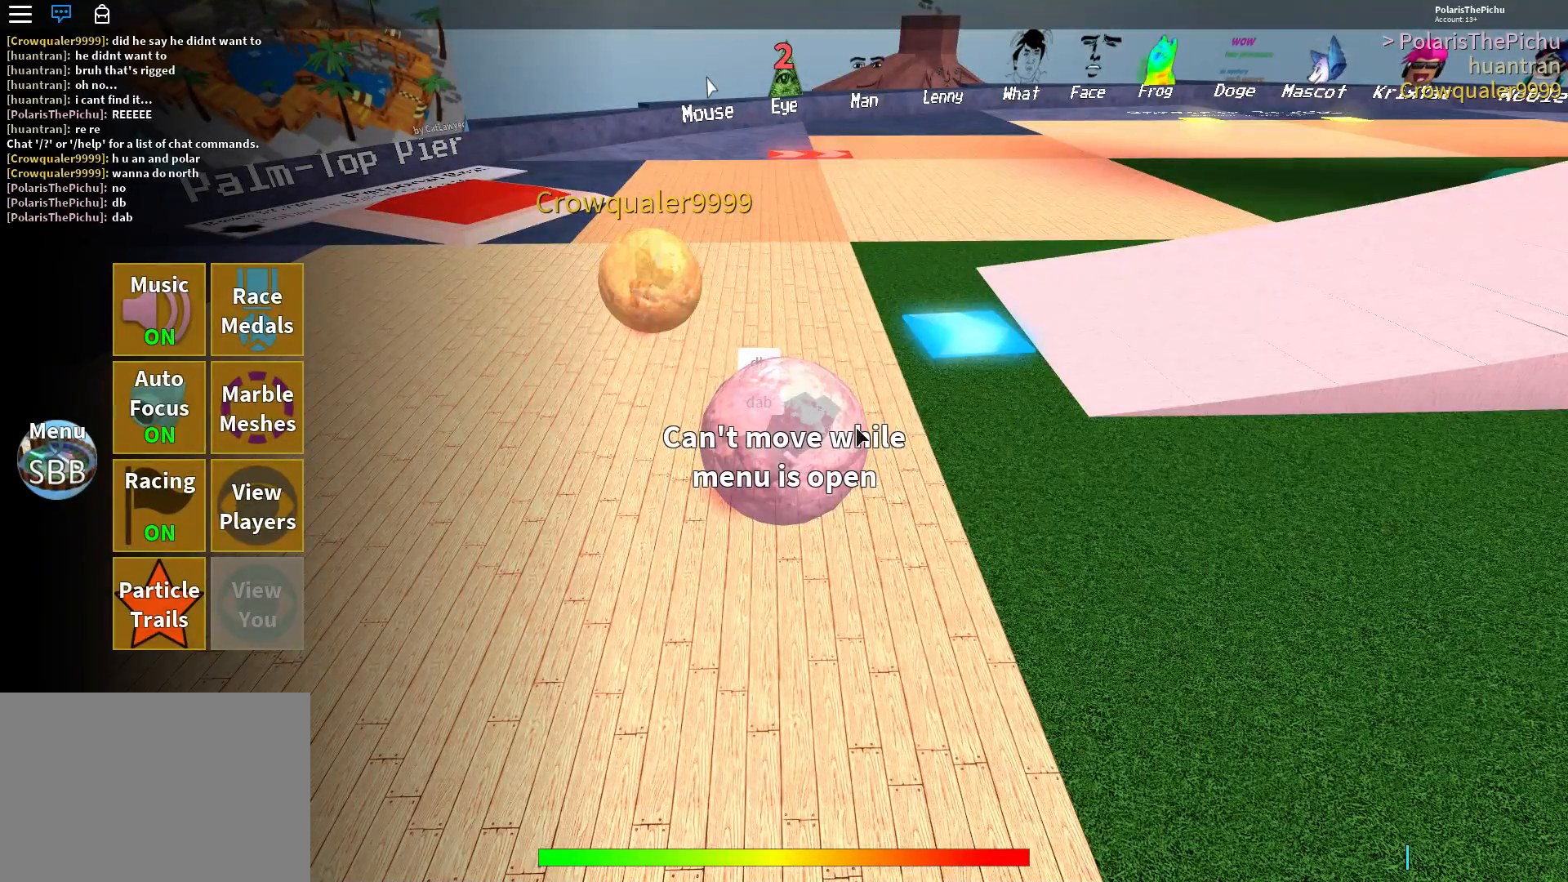
{"keys": [], "events": []}
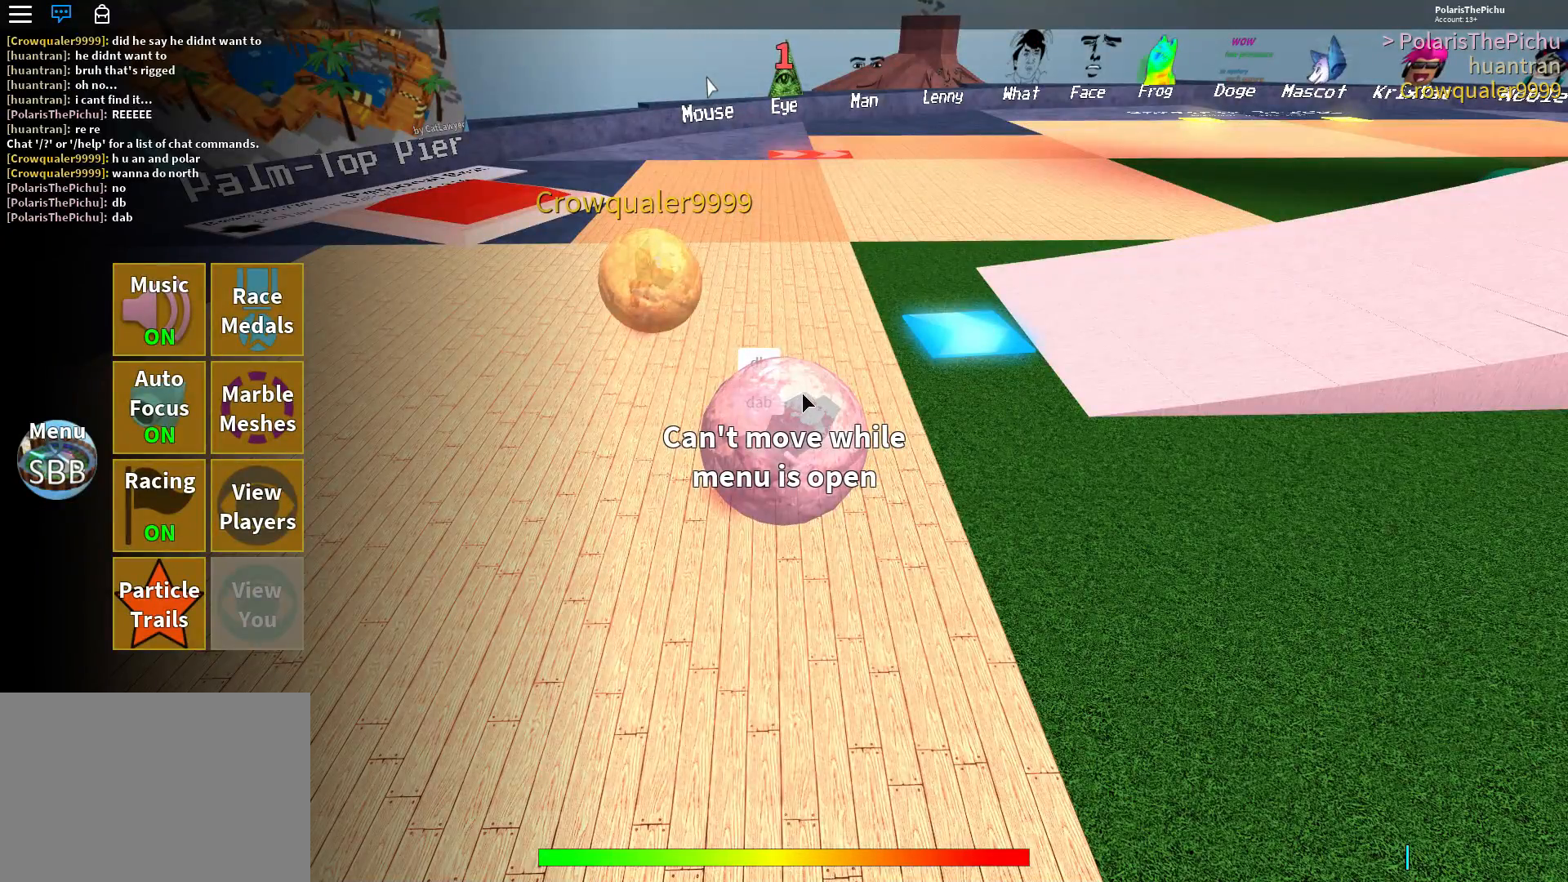
{"keys": [], "events": []}
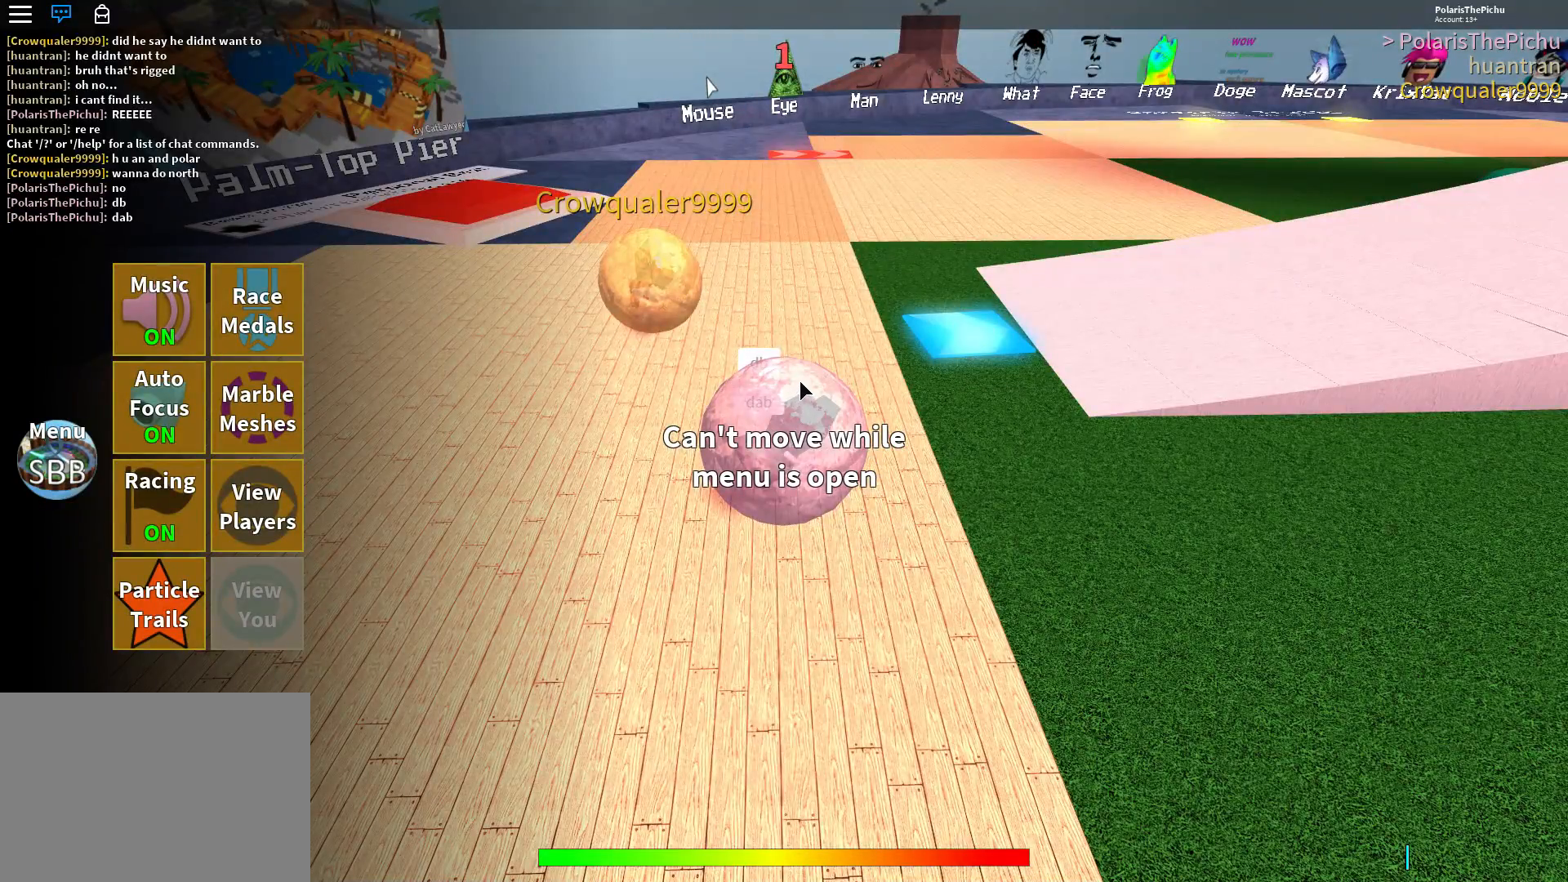
{"keys": ["w"], "events": [[417, "w", "down"]]}
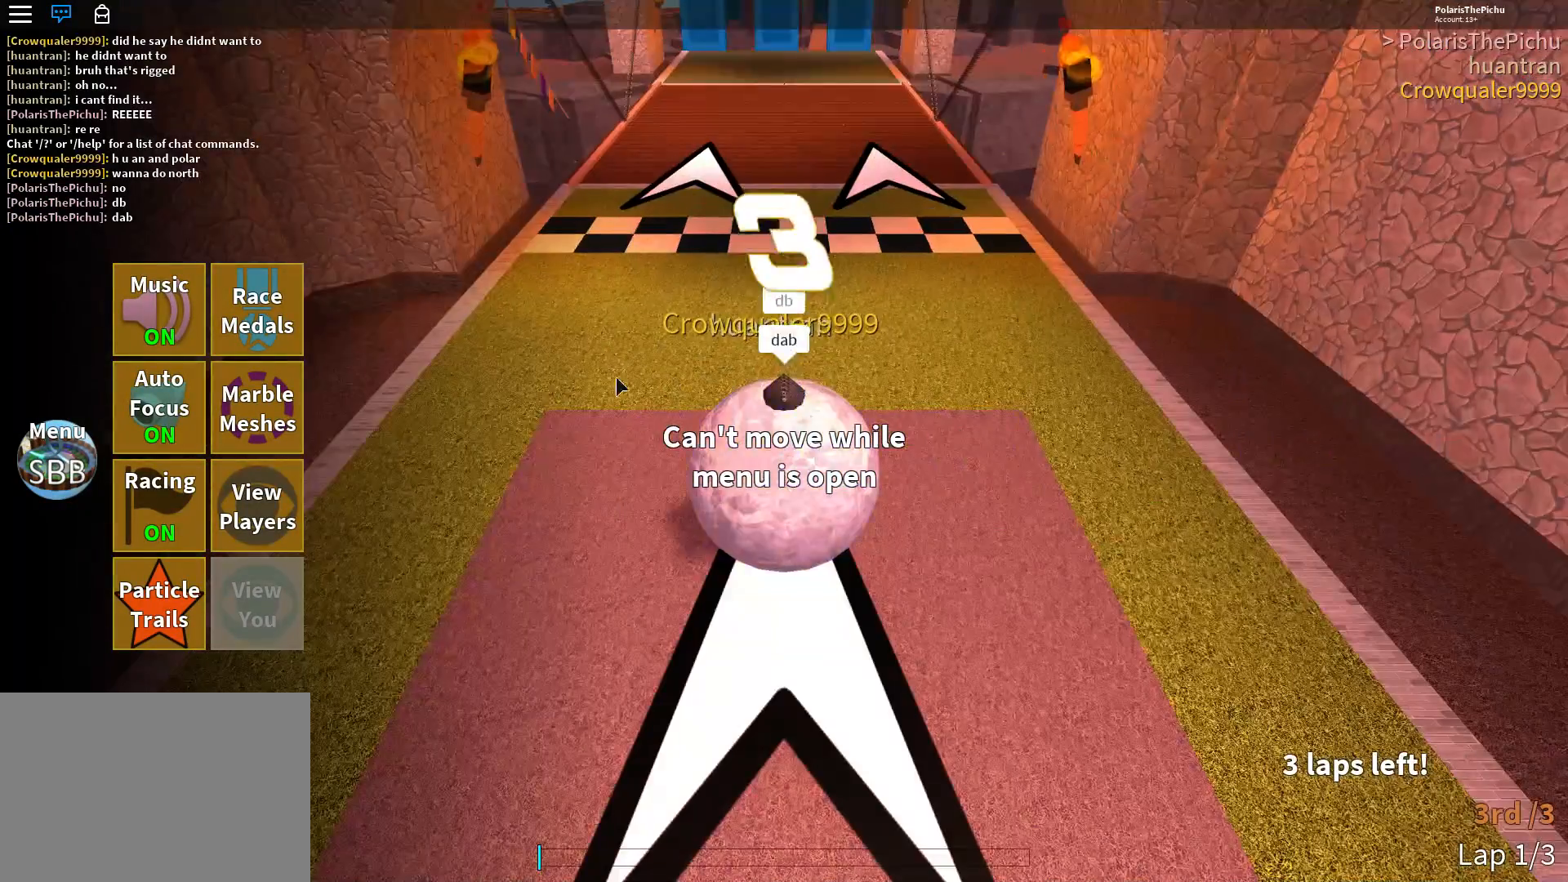
{"keys": ["w"], "events": []}
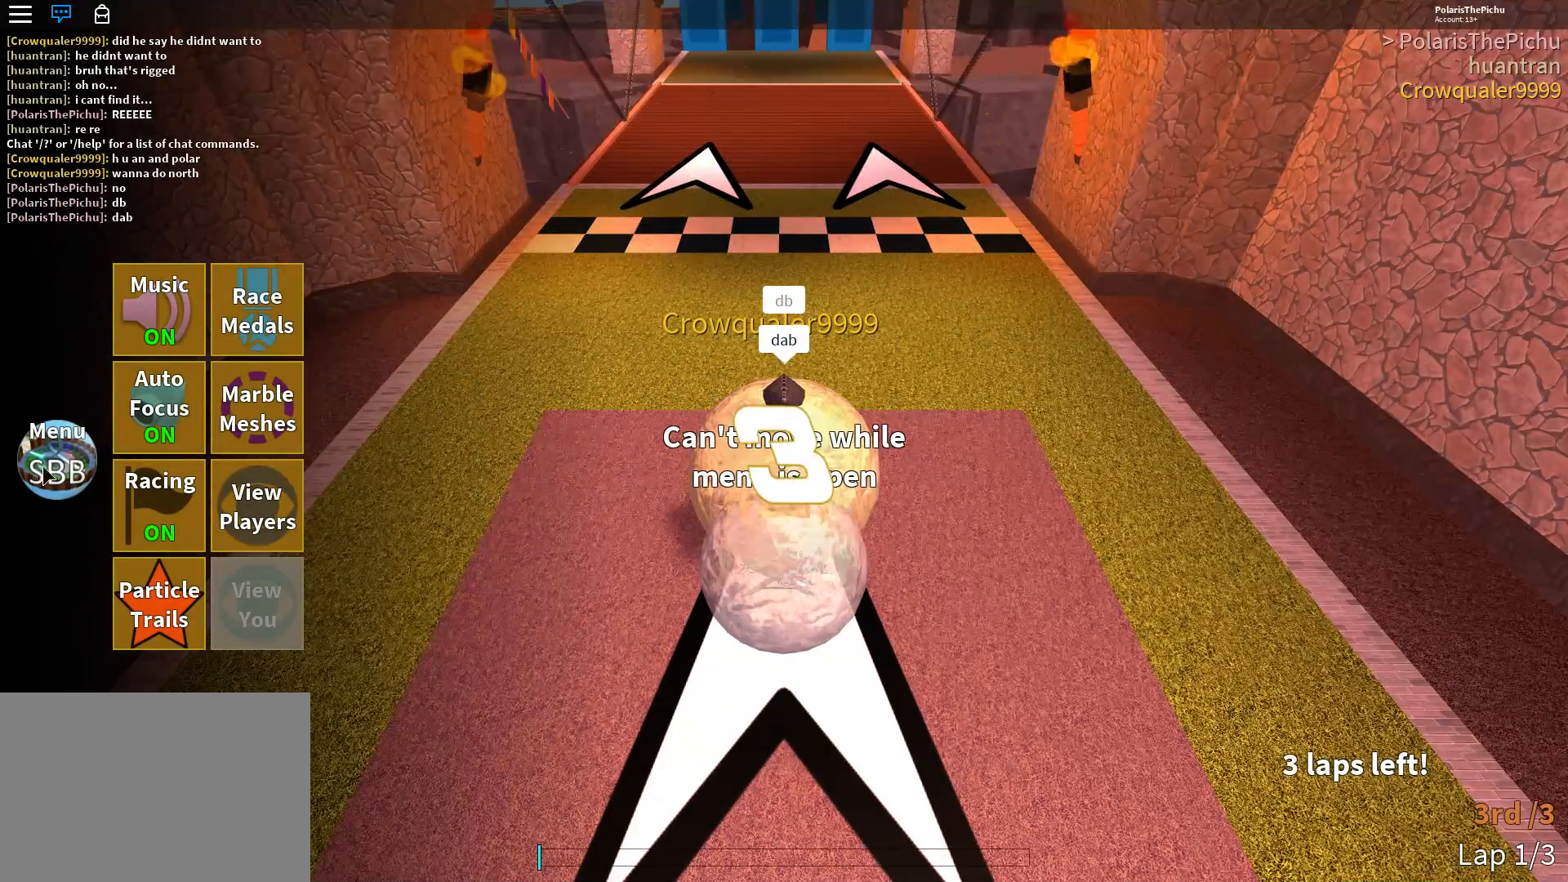
{"keys": ["w"], "events": []}
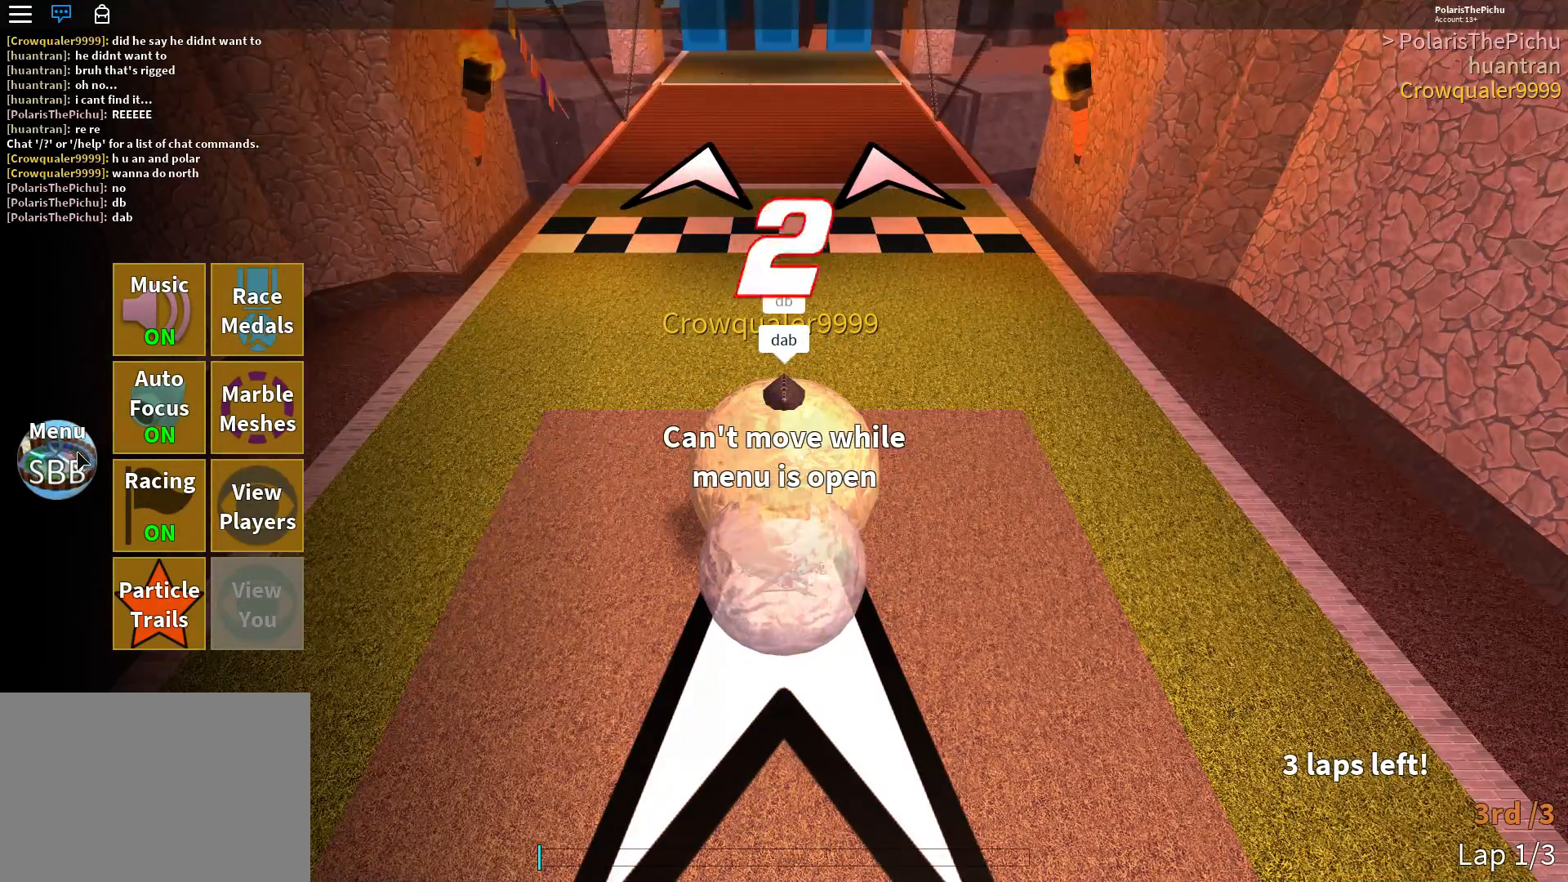
{"keys": ["w"], "events": []}
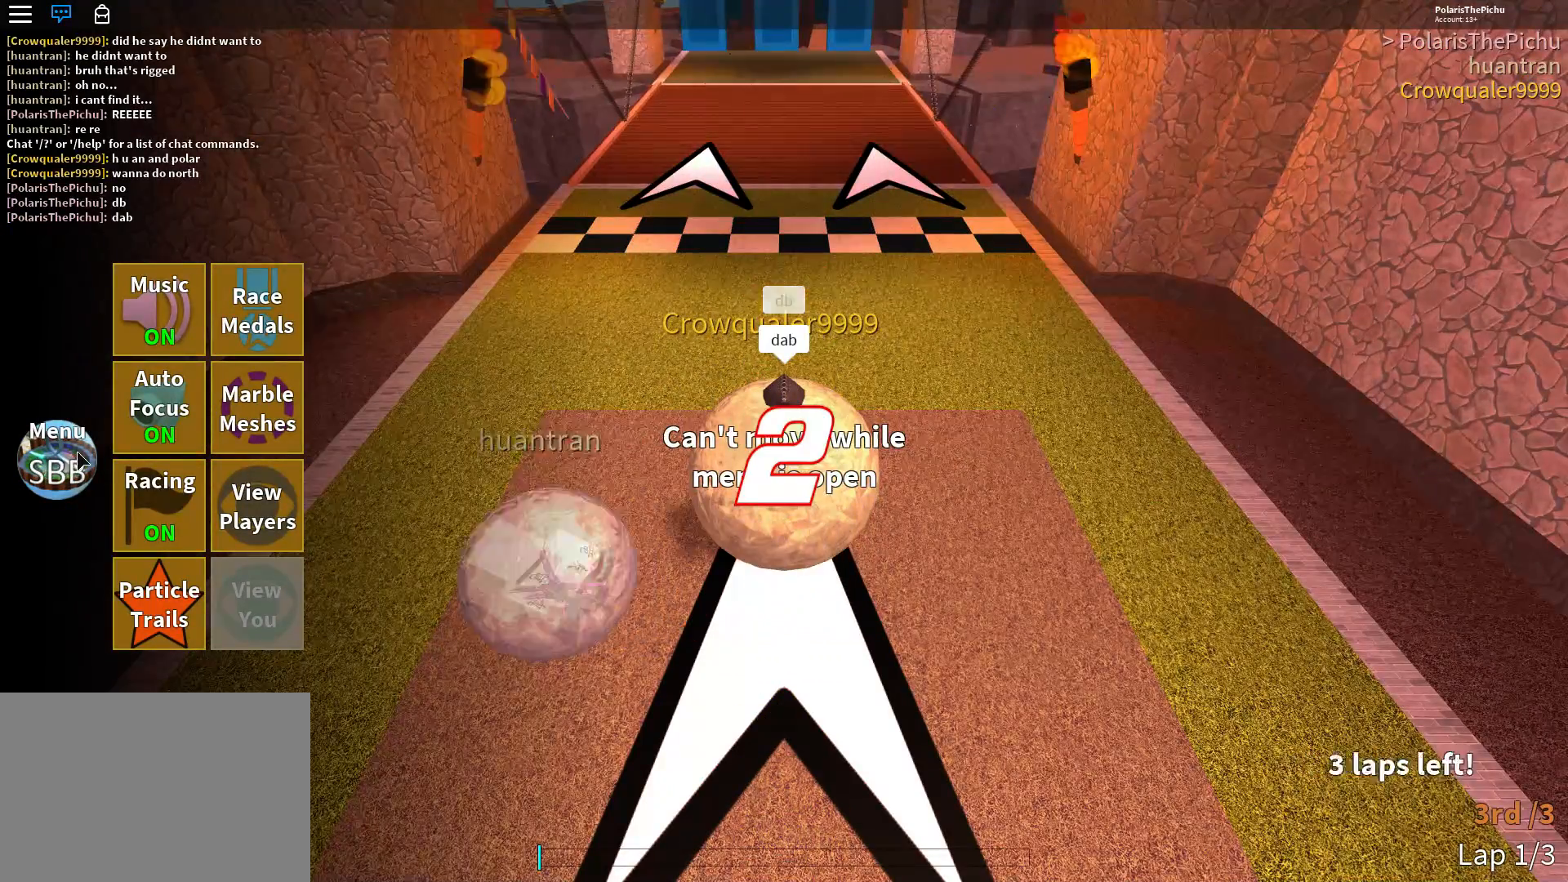
{"keys": ["w"], "events": []}
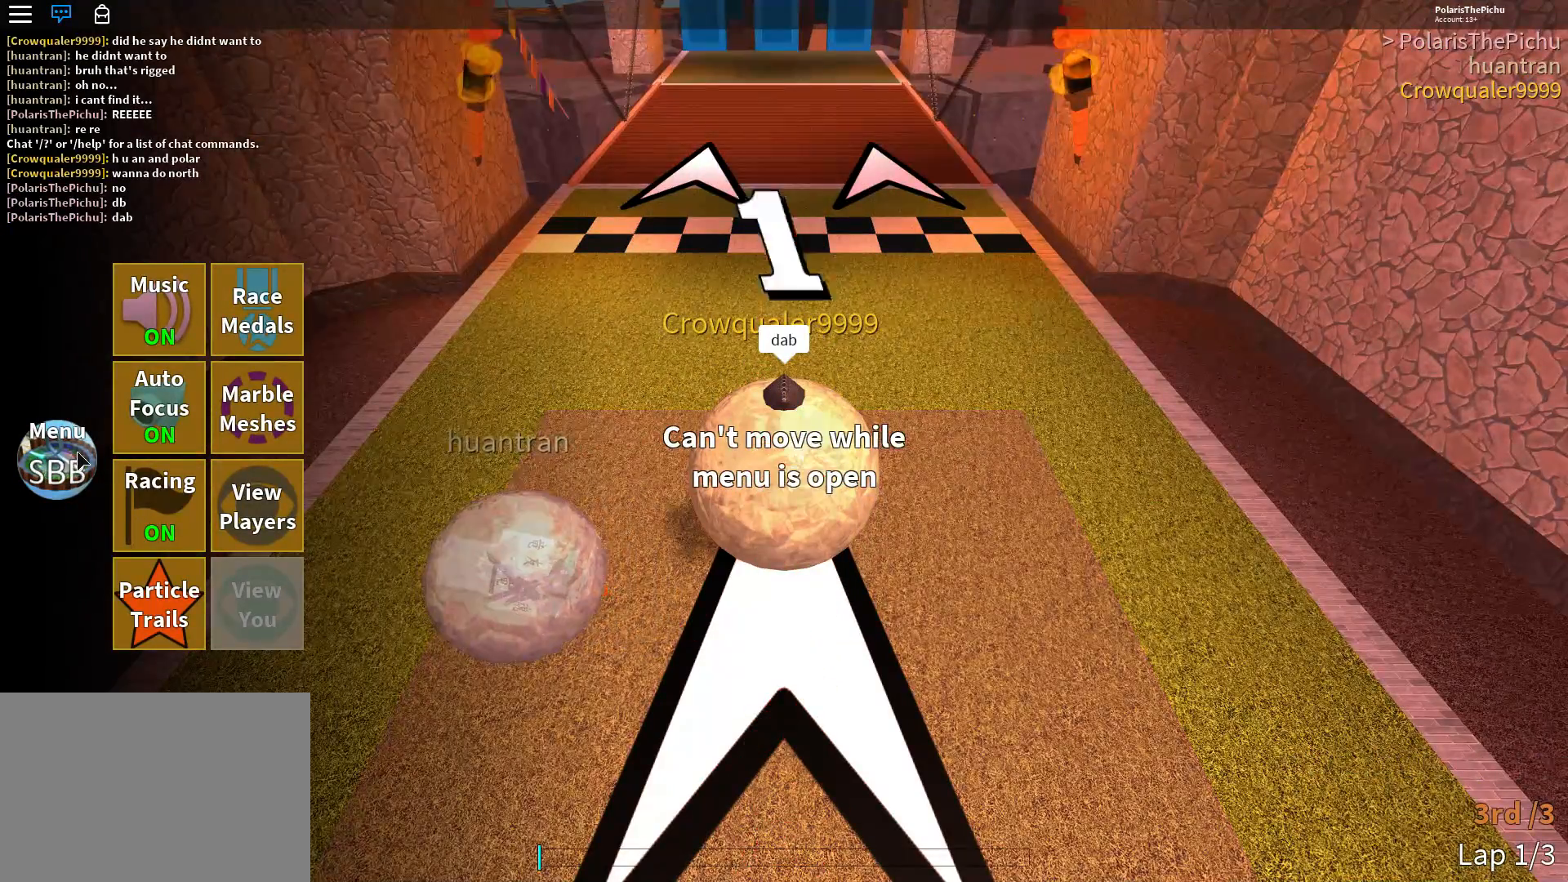
{"keys": ["w"], "events": []}
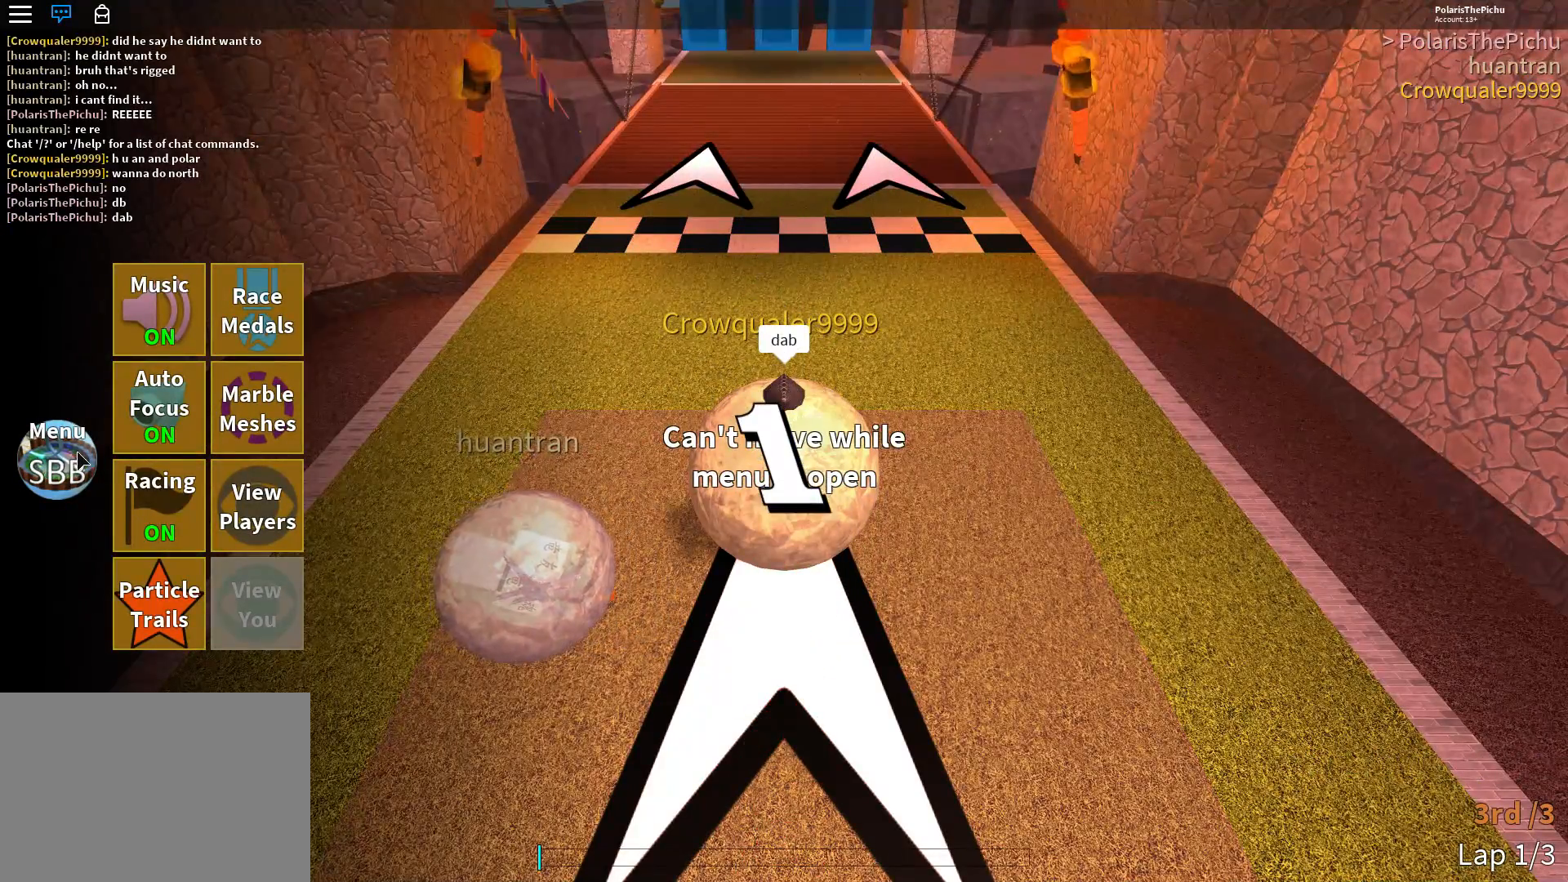
{"keys": ["w"], "events": []}
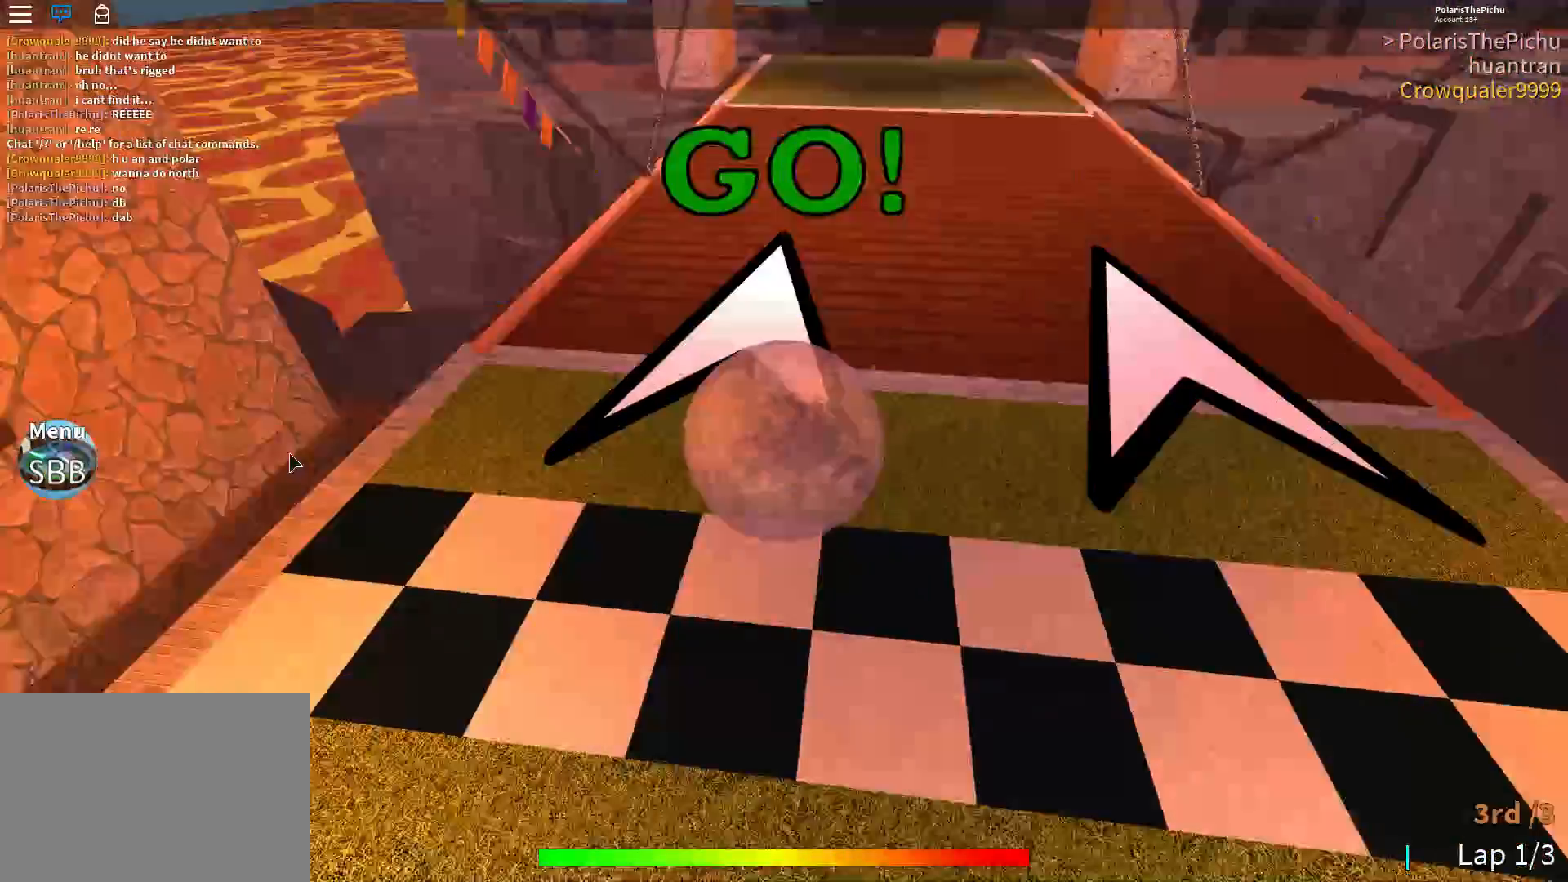
{"keys": ["w"], "events": []}
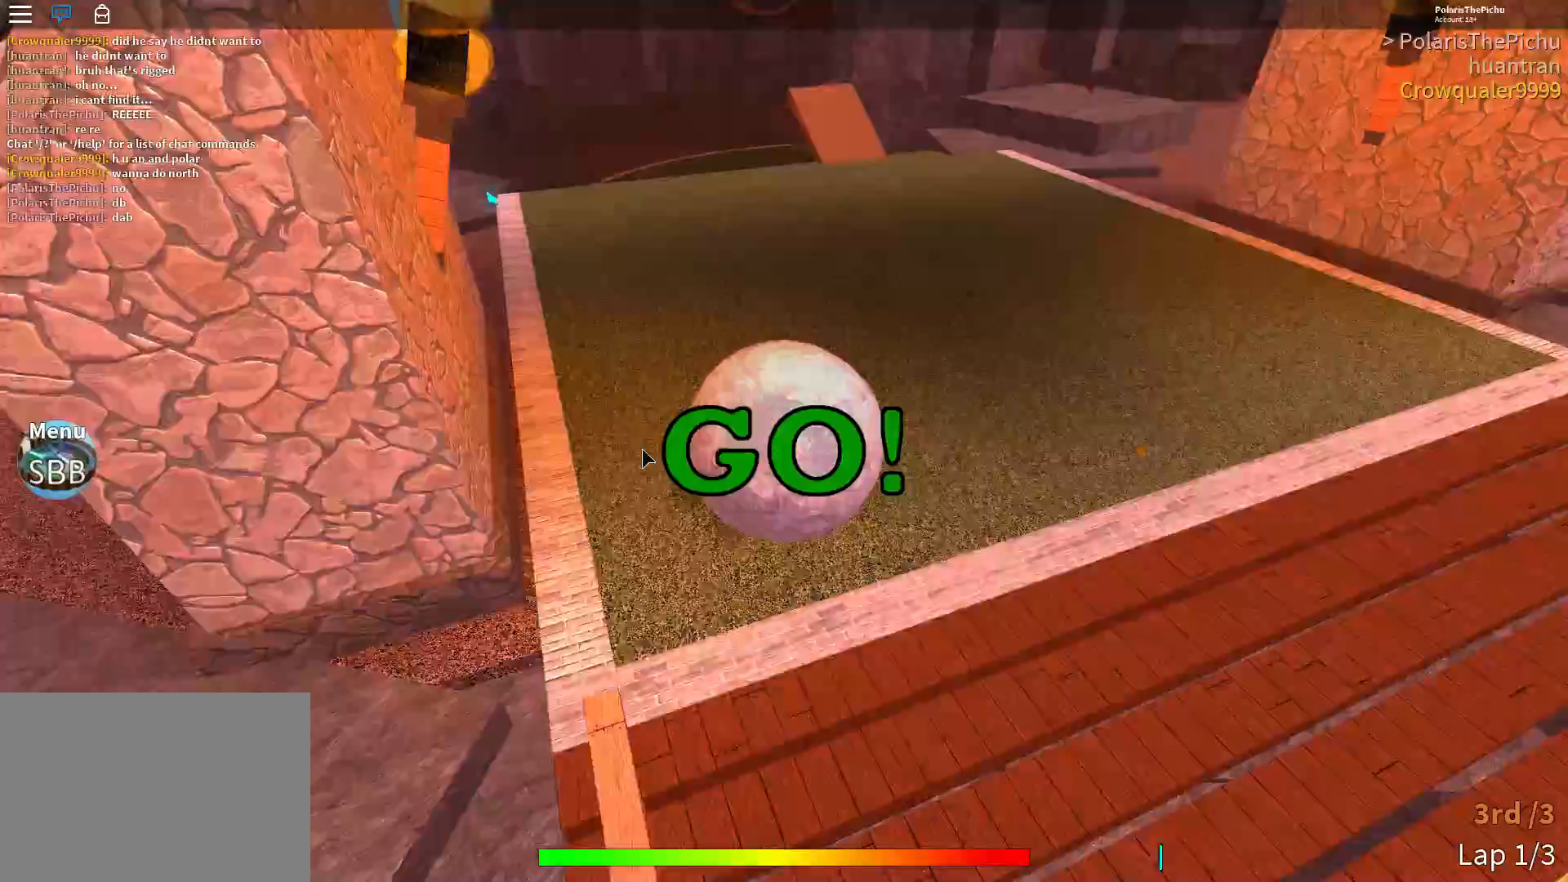
{"keys": ["w"], "events": []}
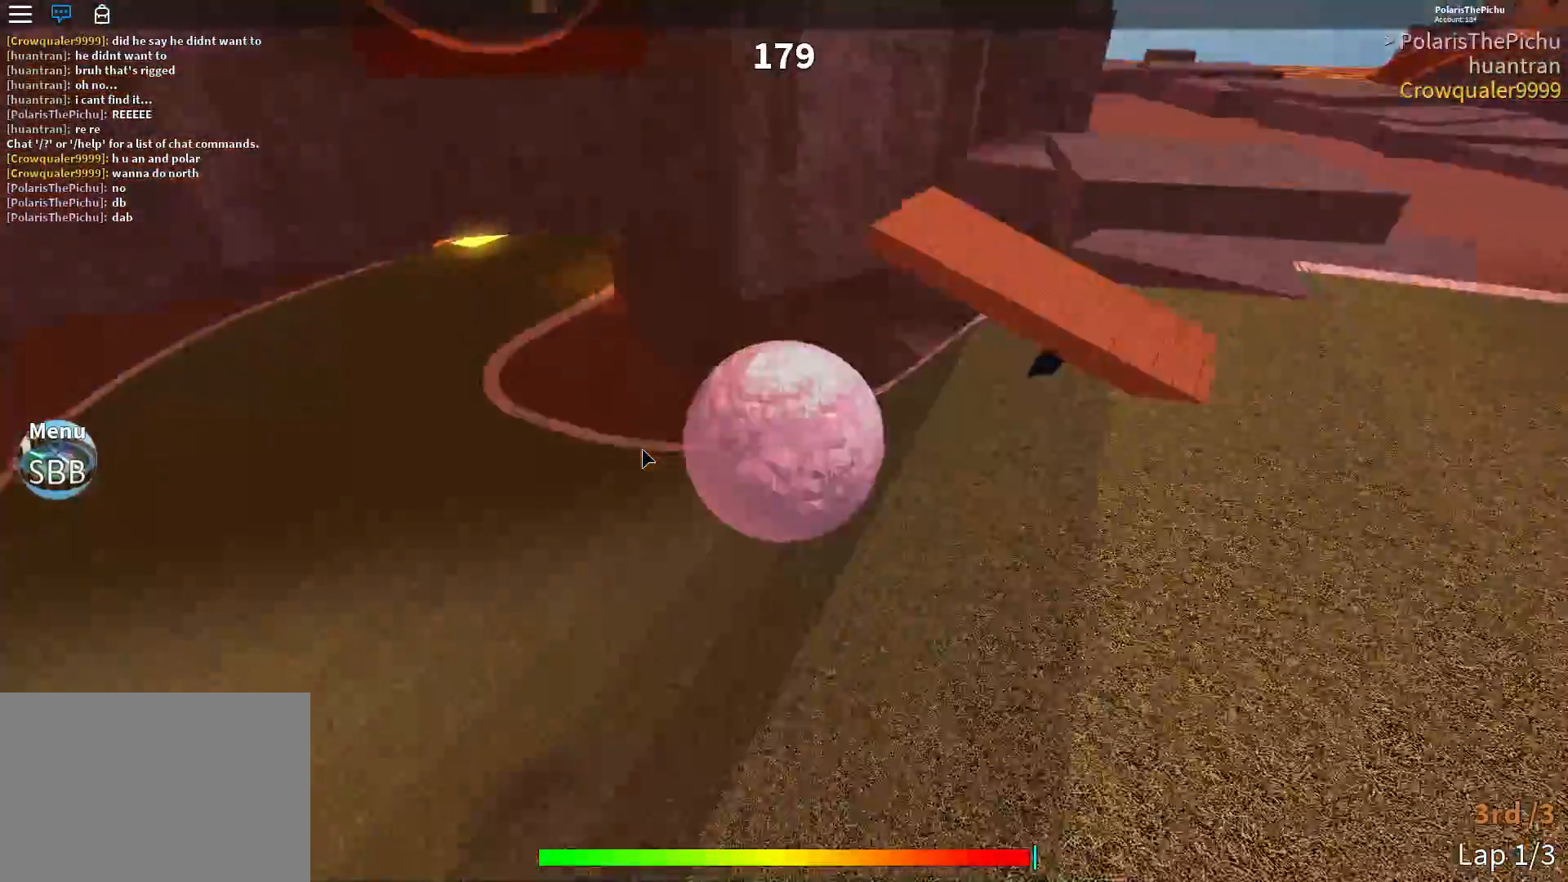
{"keys": ["w"], "events": []}
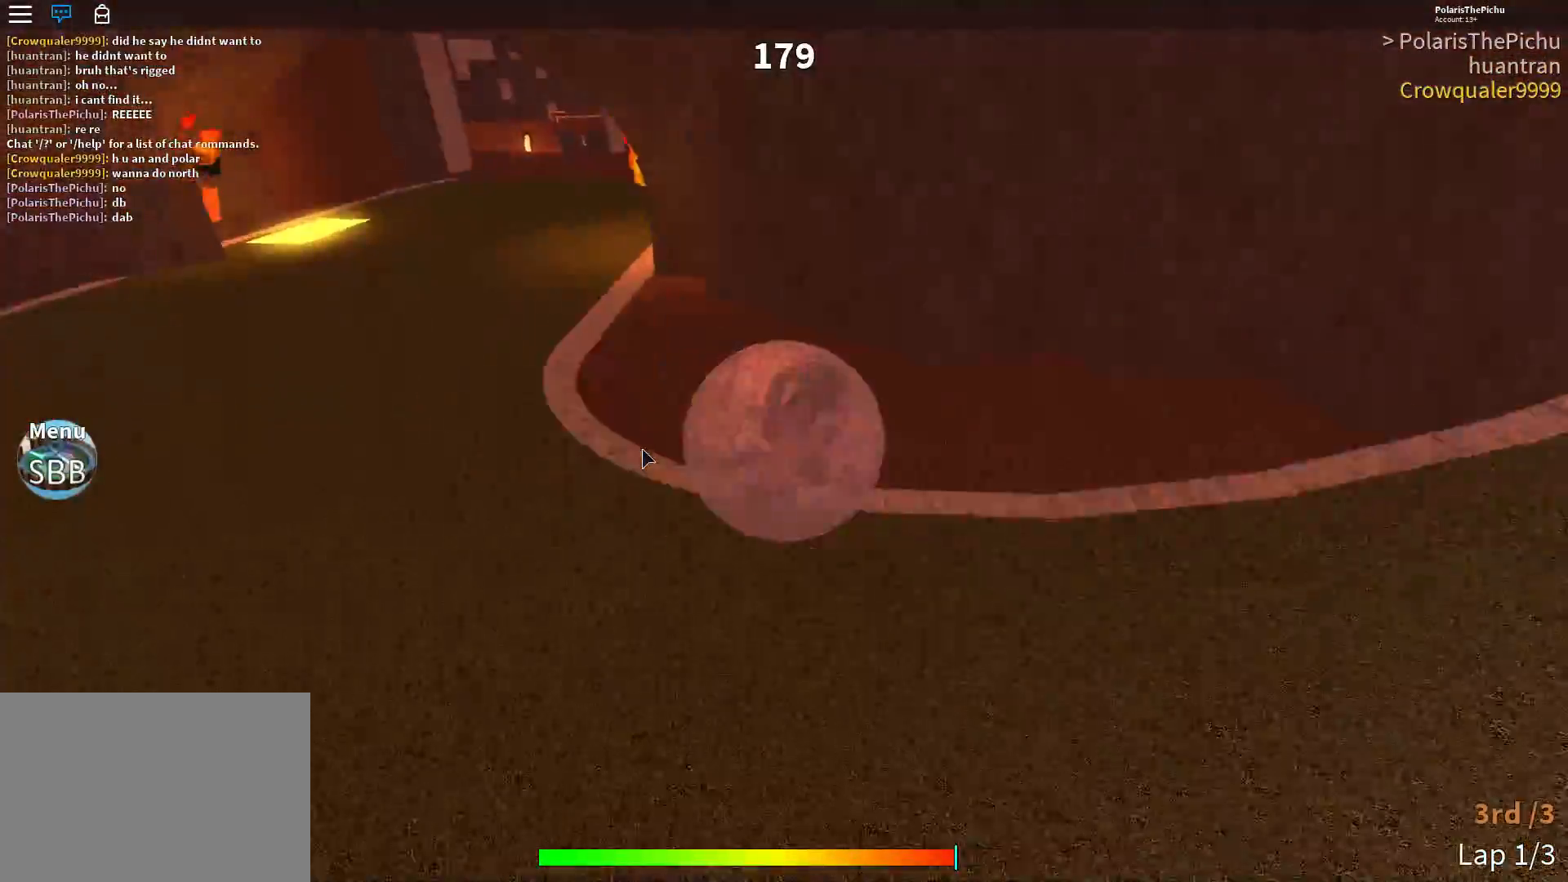
{"keys": ["w"], "events": []}
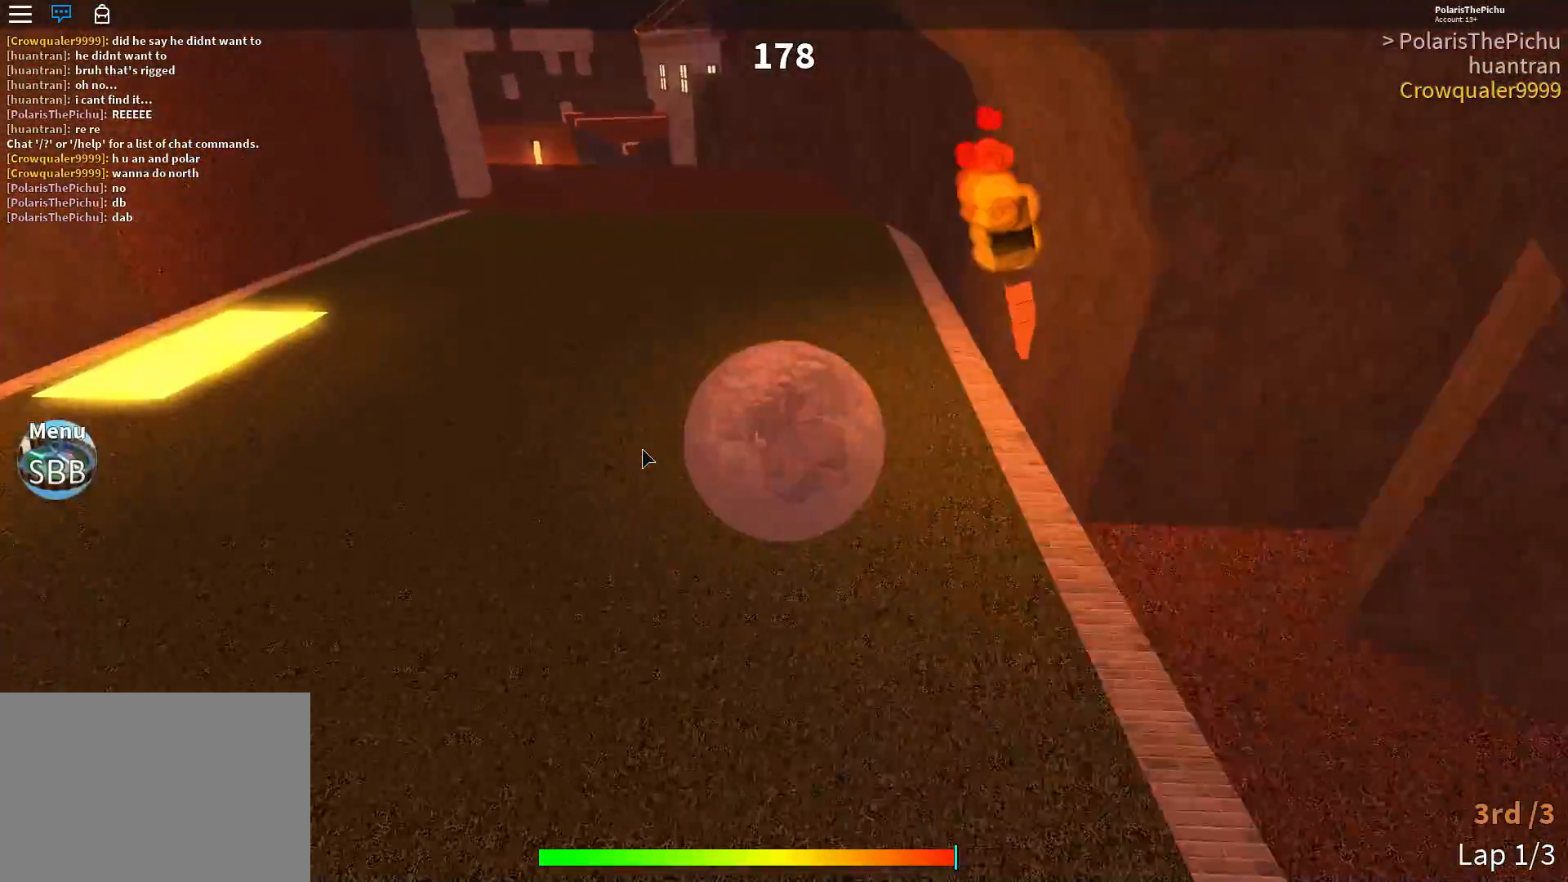
{"keys": ["w"], "events": []}
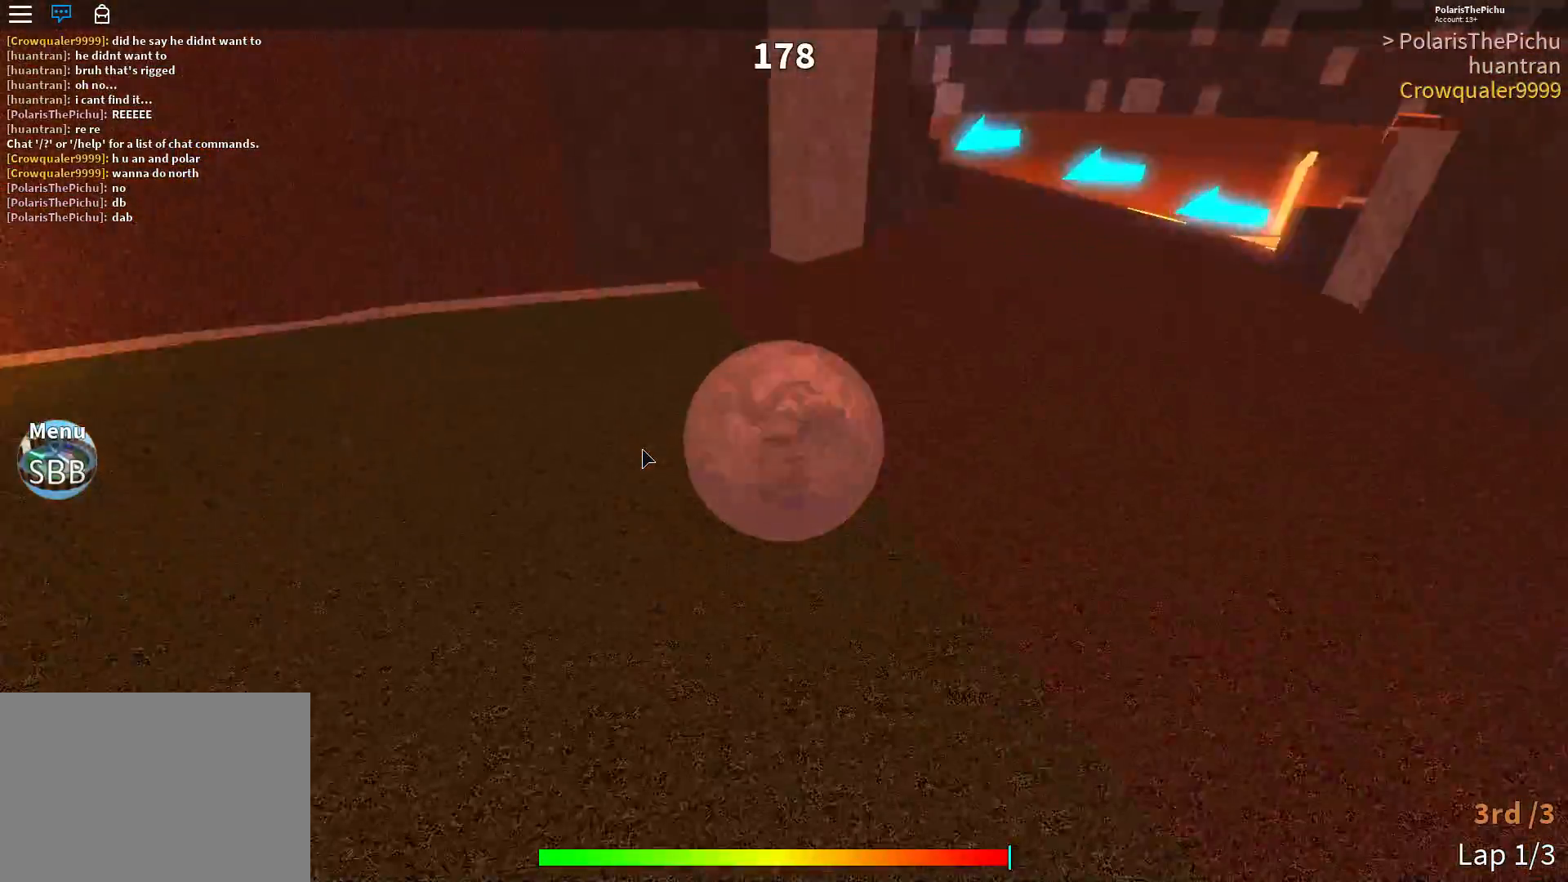
{"keys": ["w"], "events": []}
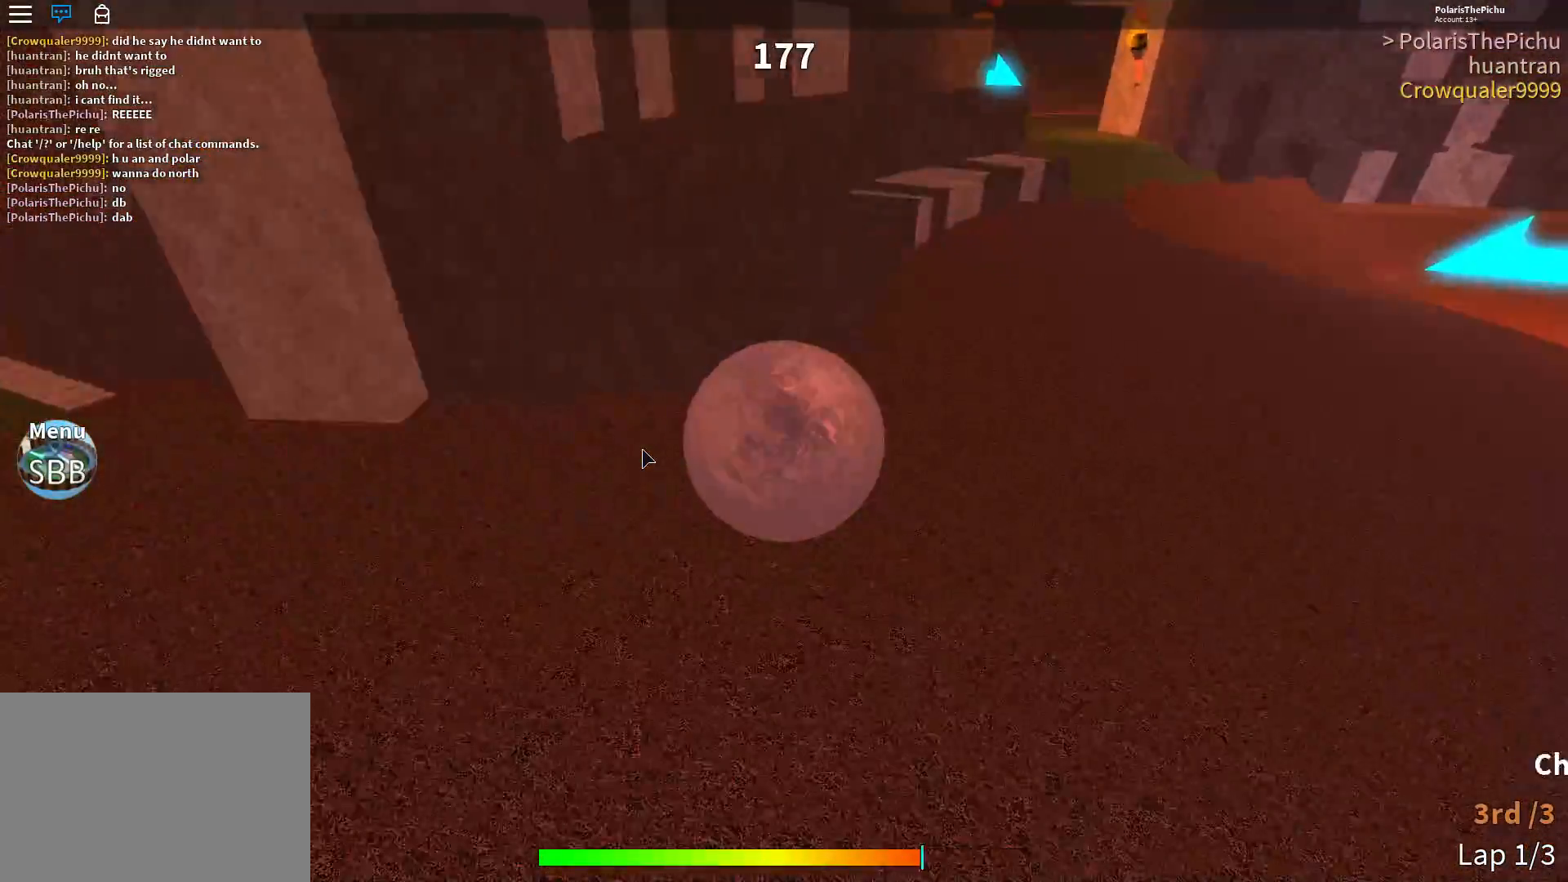
{"keys": ["w"], "events": []}
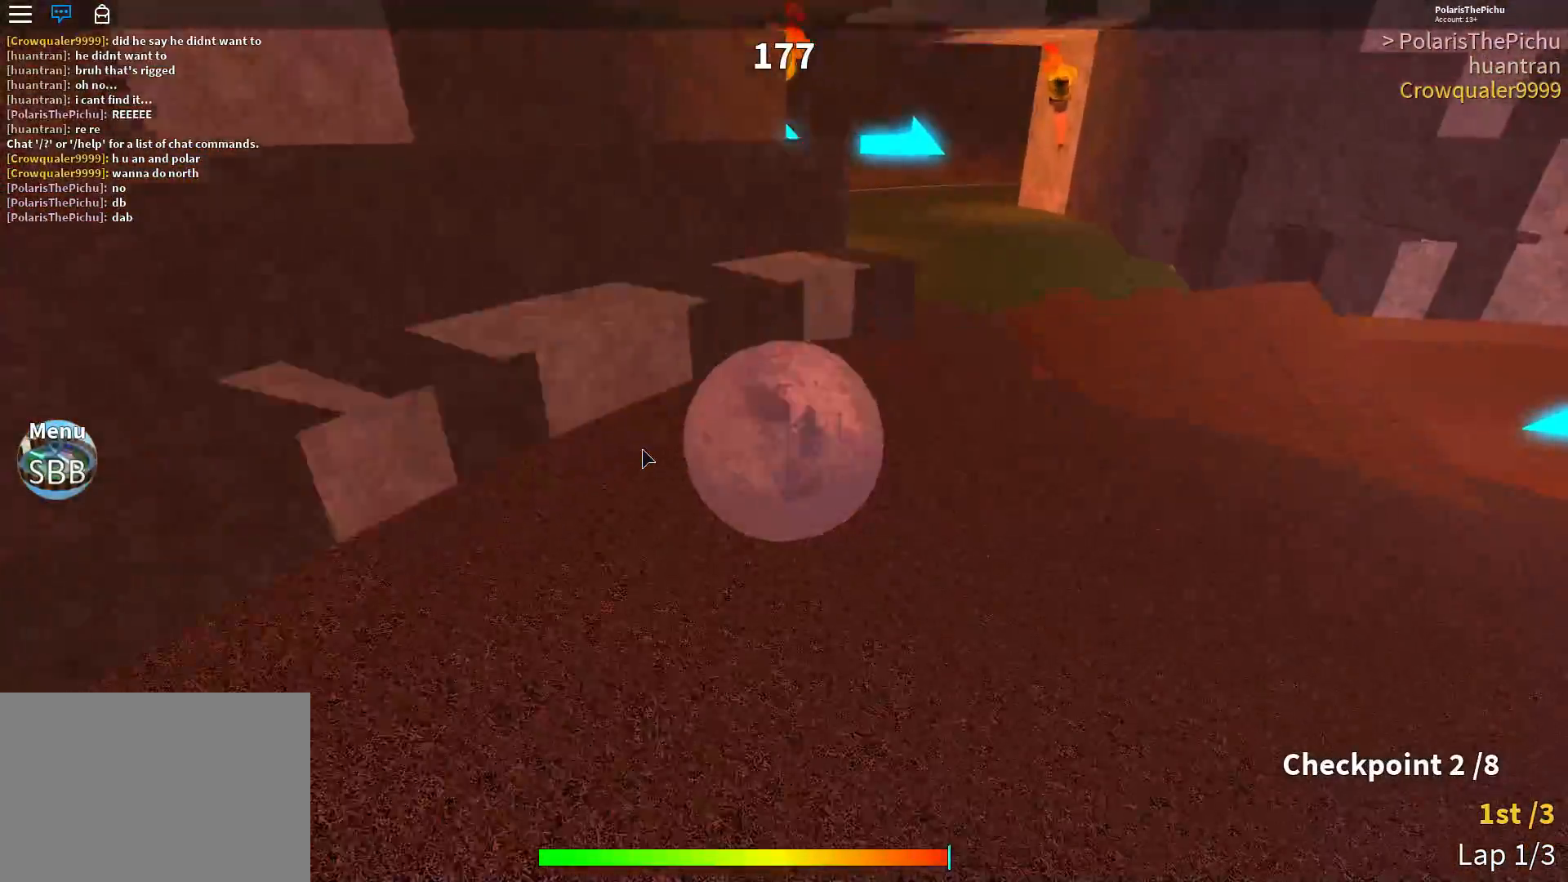
{"keys": ["w"], "events": [[17, "space", "down"], [217, "space", "up"]]}
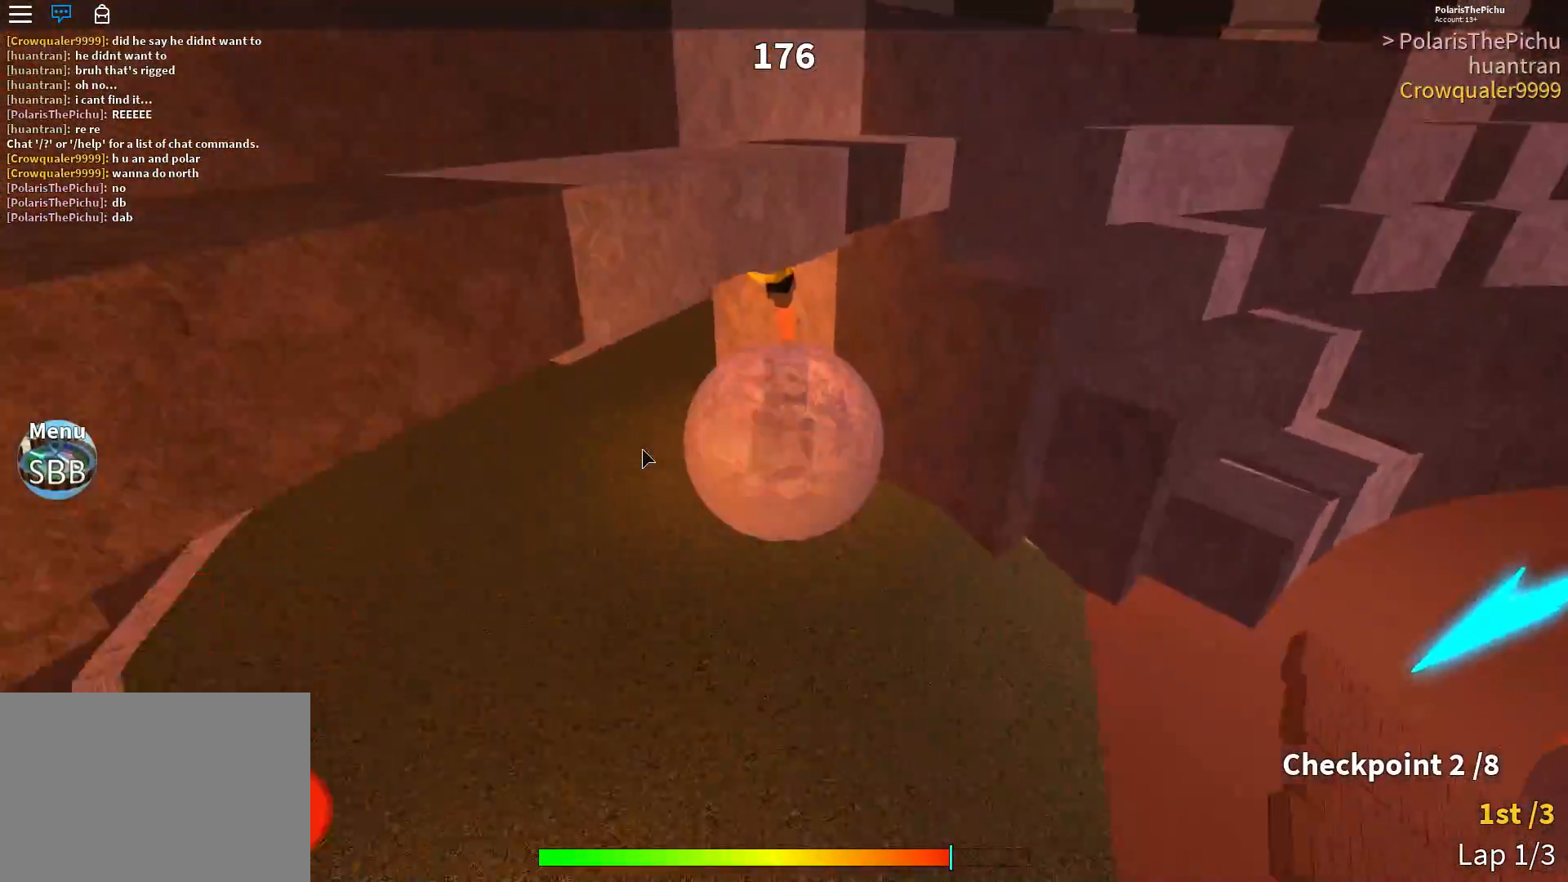
{"keys": ["d", "w"], "events": [[183, "d", "down"]]}
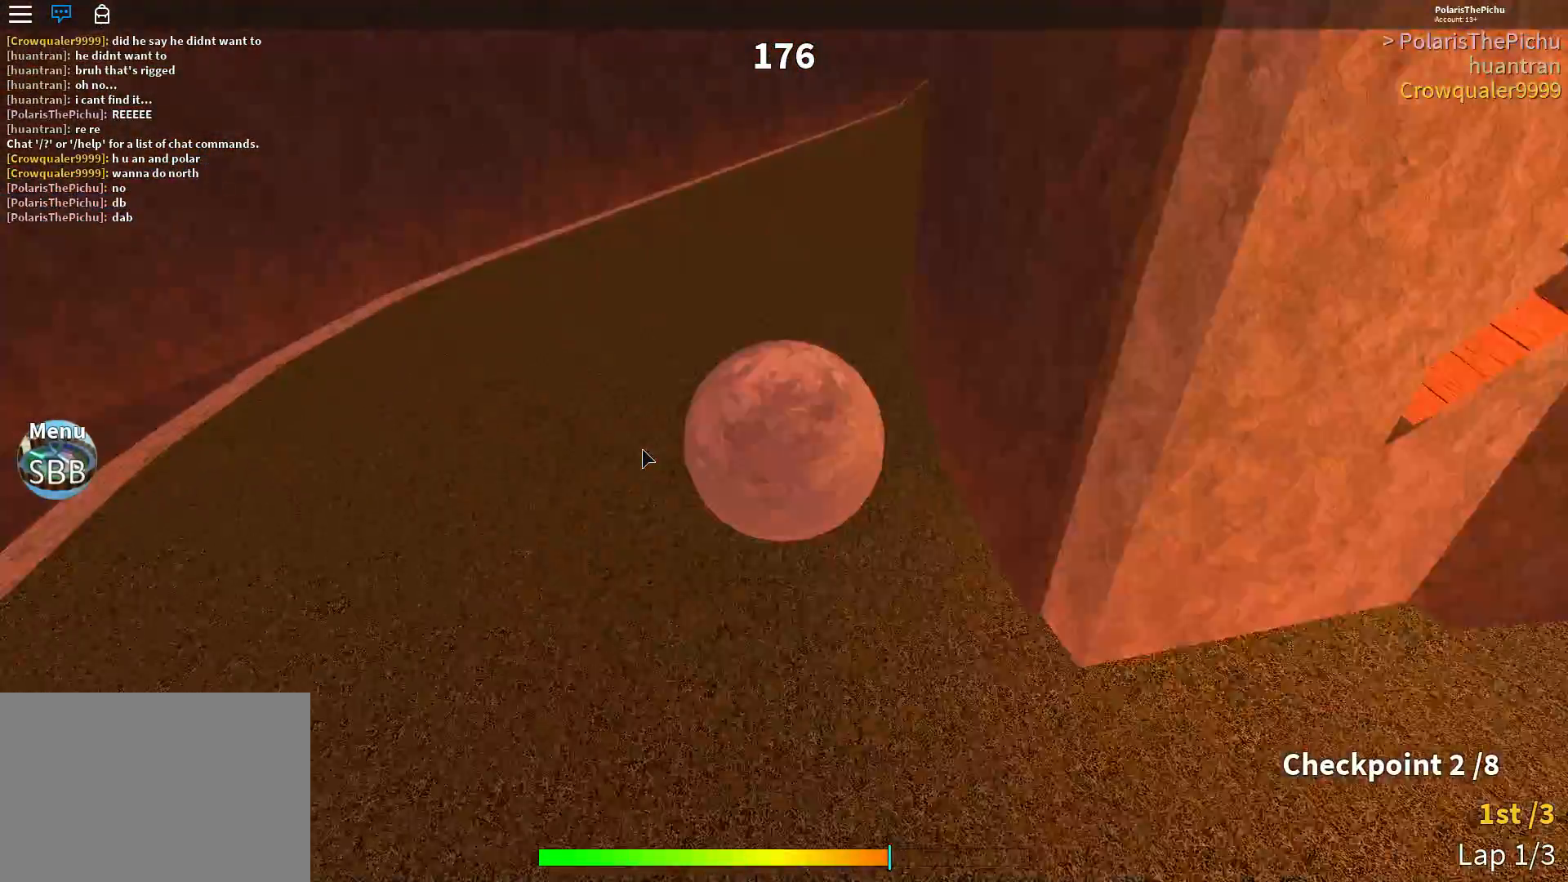
{"keys": ["w"], "events": [[83, "d", "up"]]}
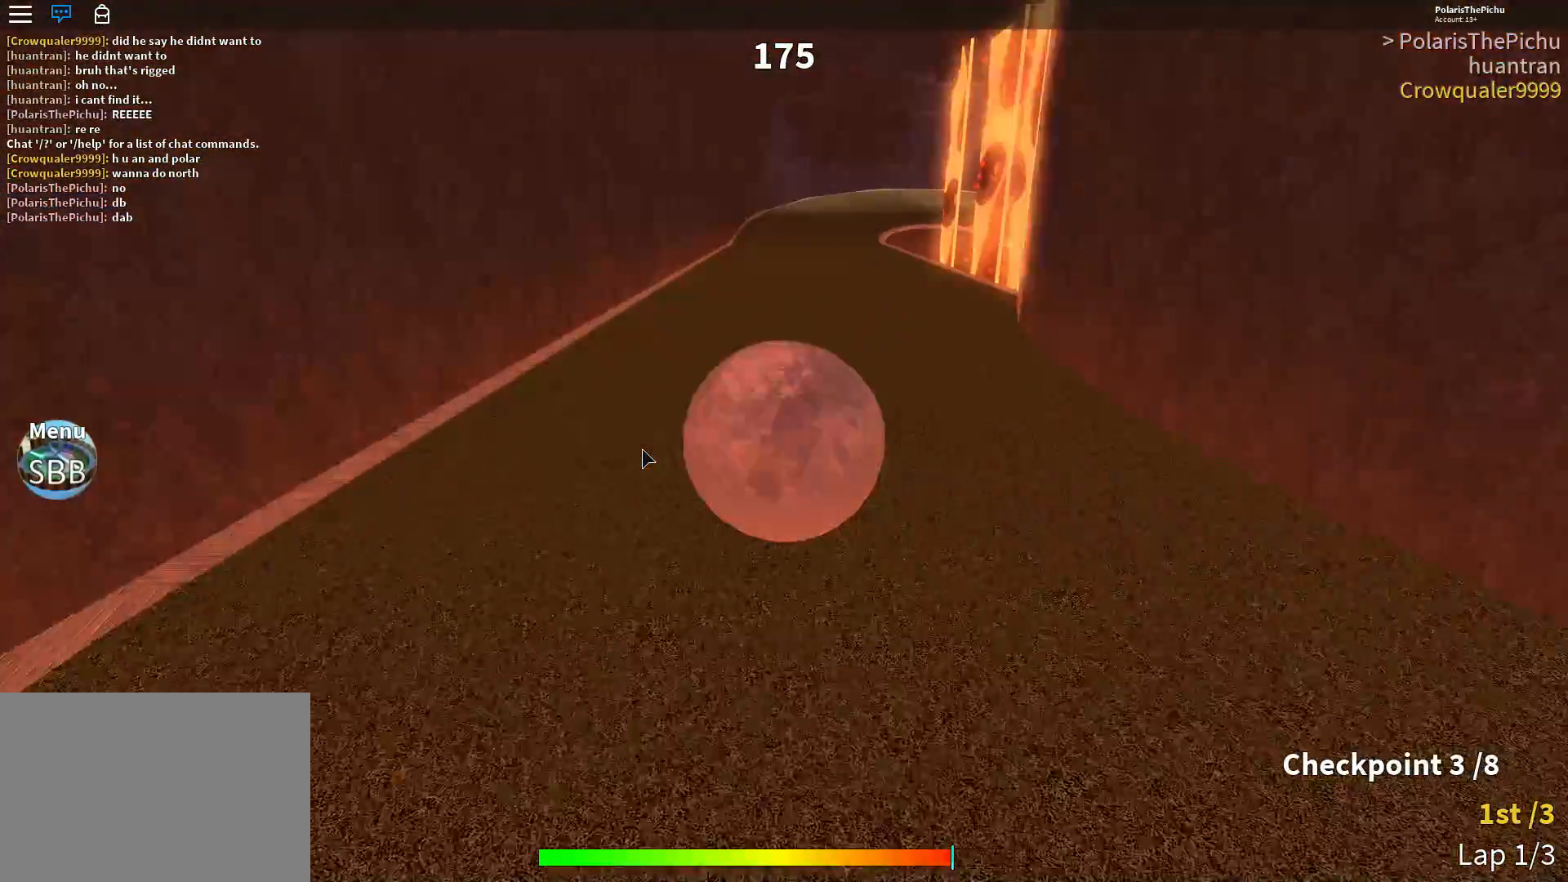
{"keys": ["w"], "events": []}
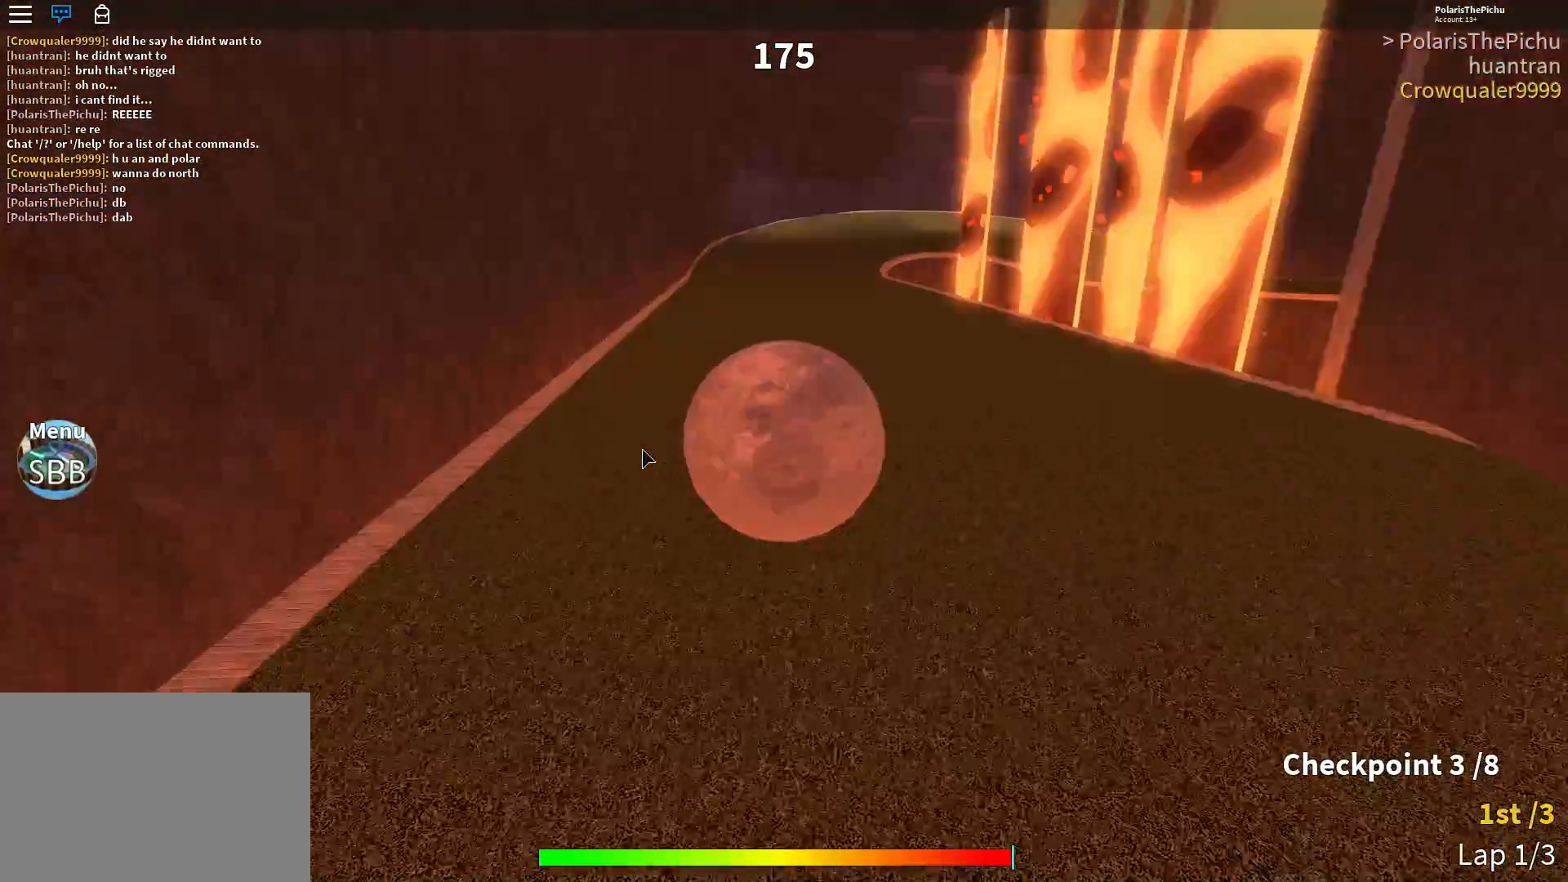
{"keys": ["w"], "events": []}
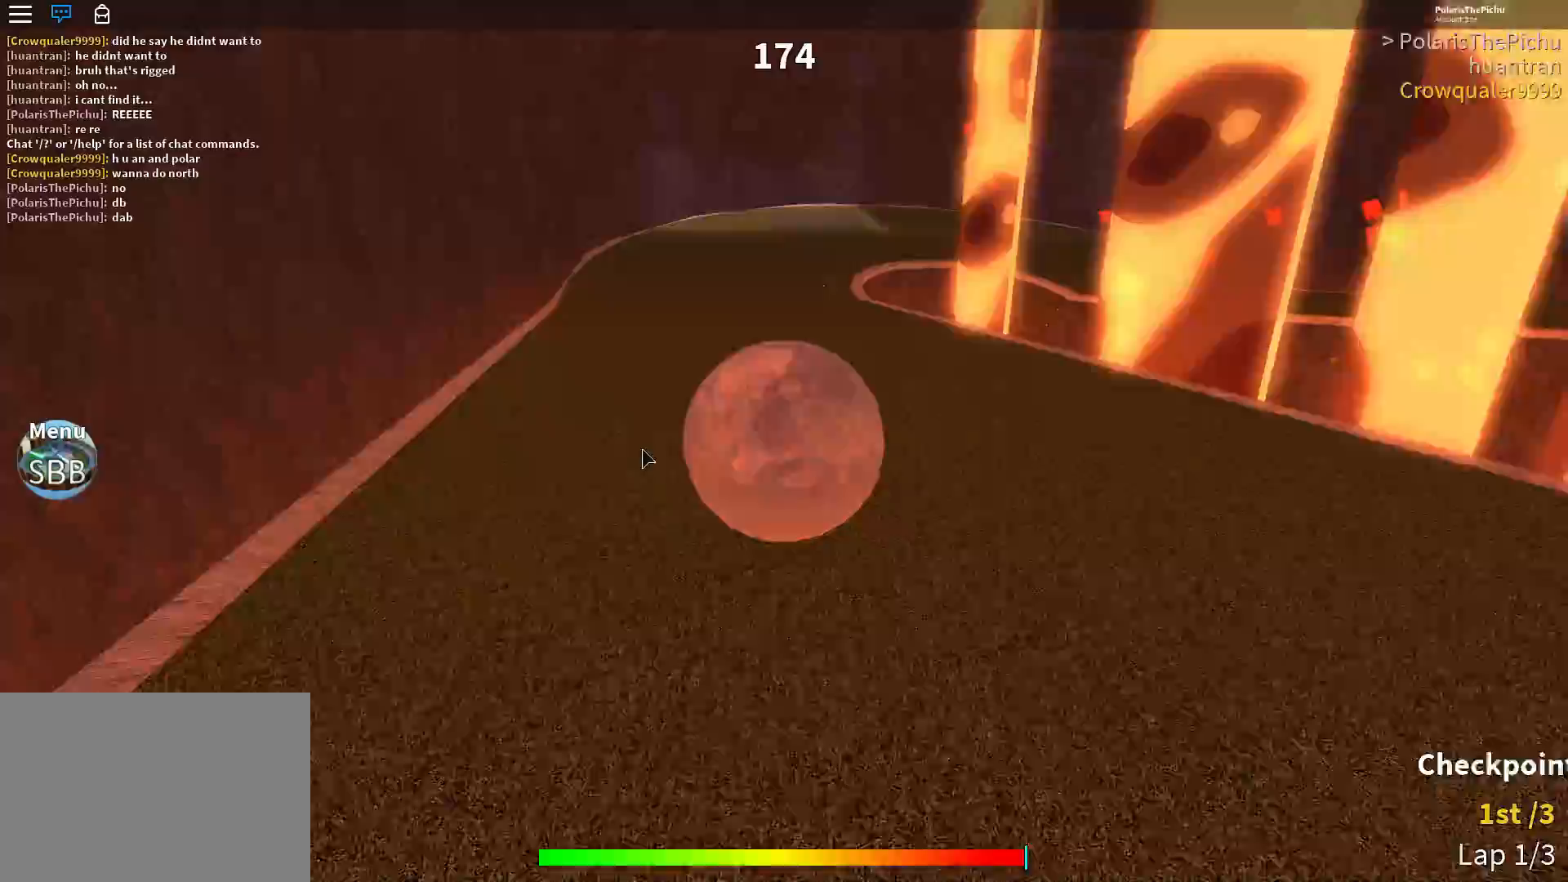
{"keys": ["w"], "events": []}
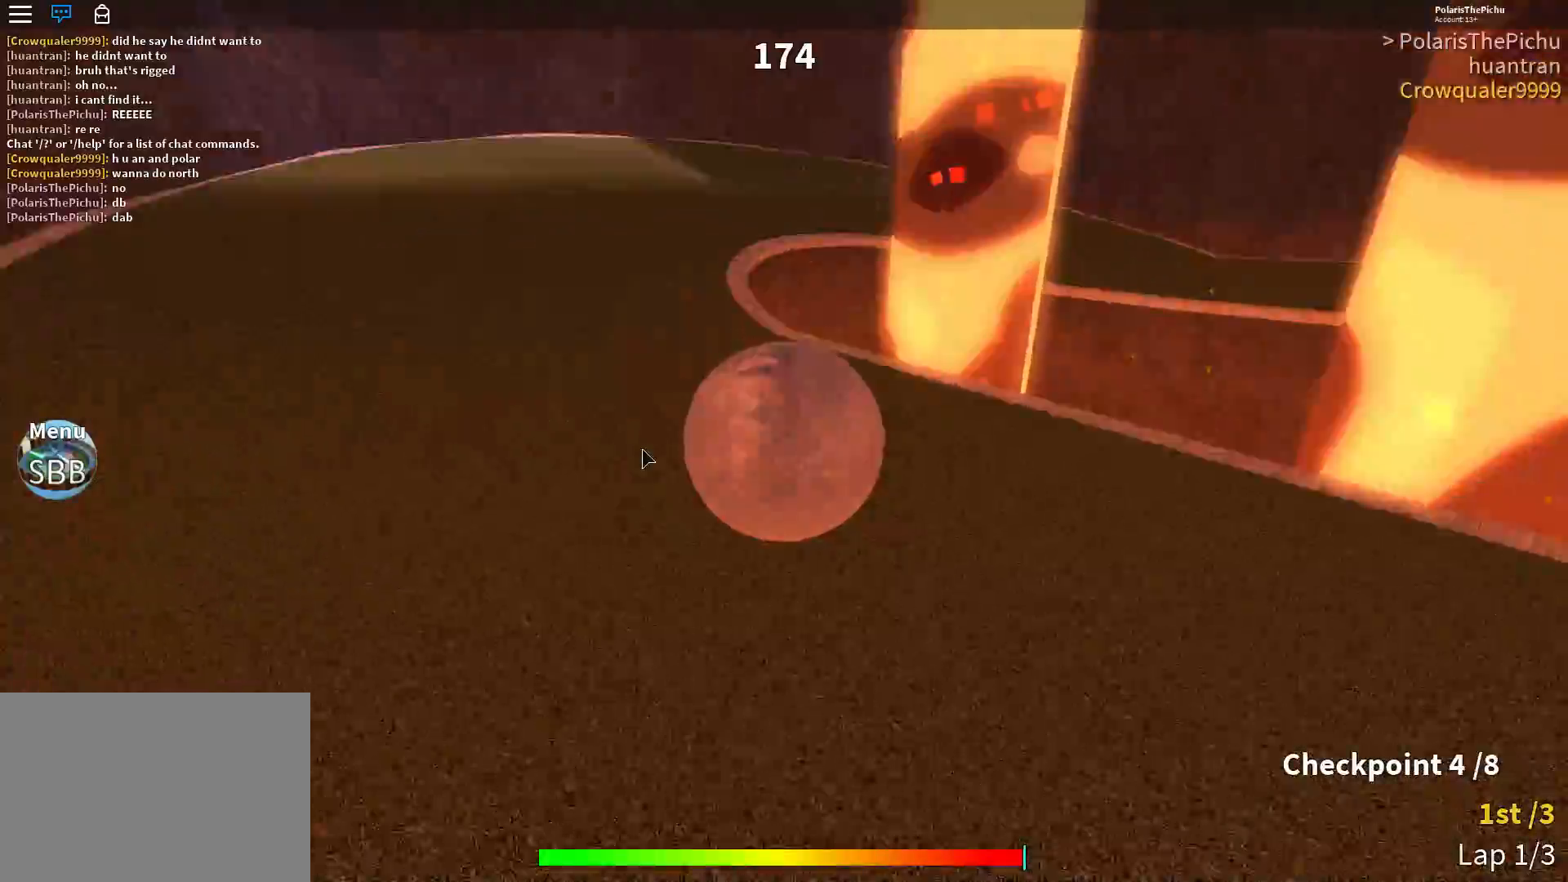
{"keys": ["w"], "events": [[183, "d", "down"], [417, "d", "up"]]}
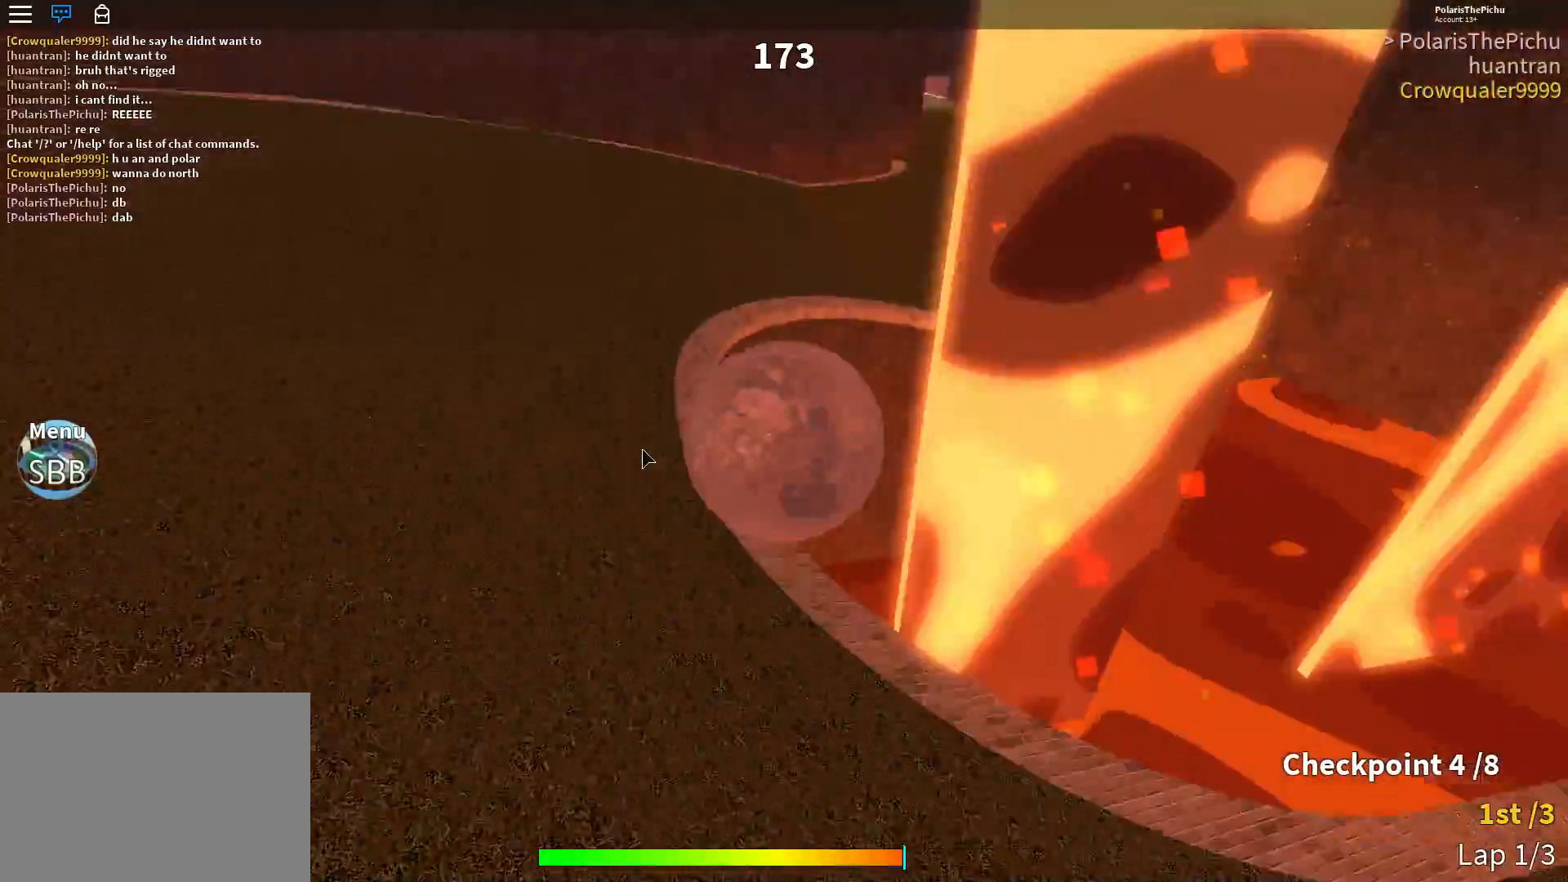
{"keys": ["w"], "events": []}
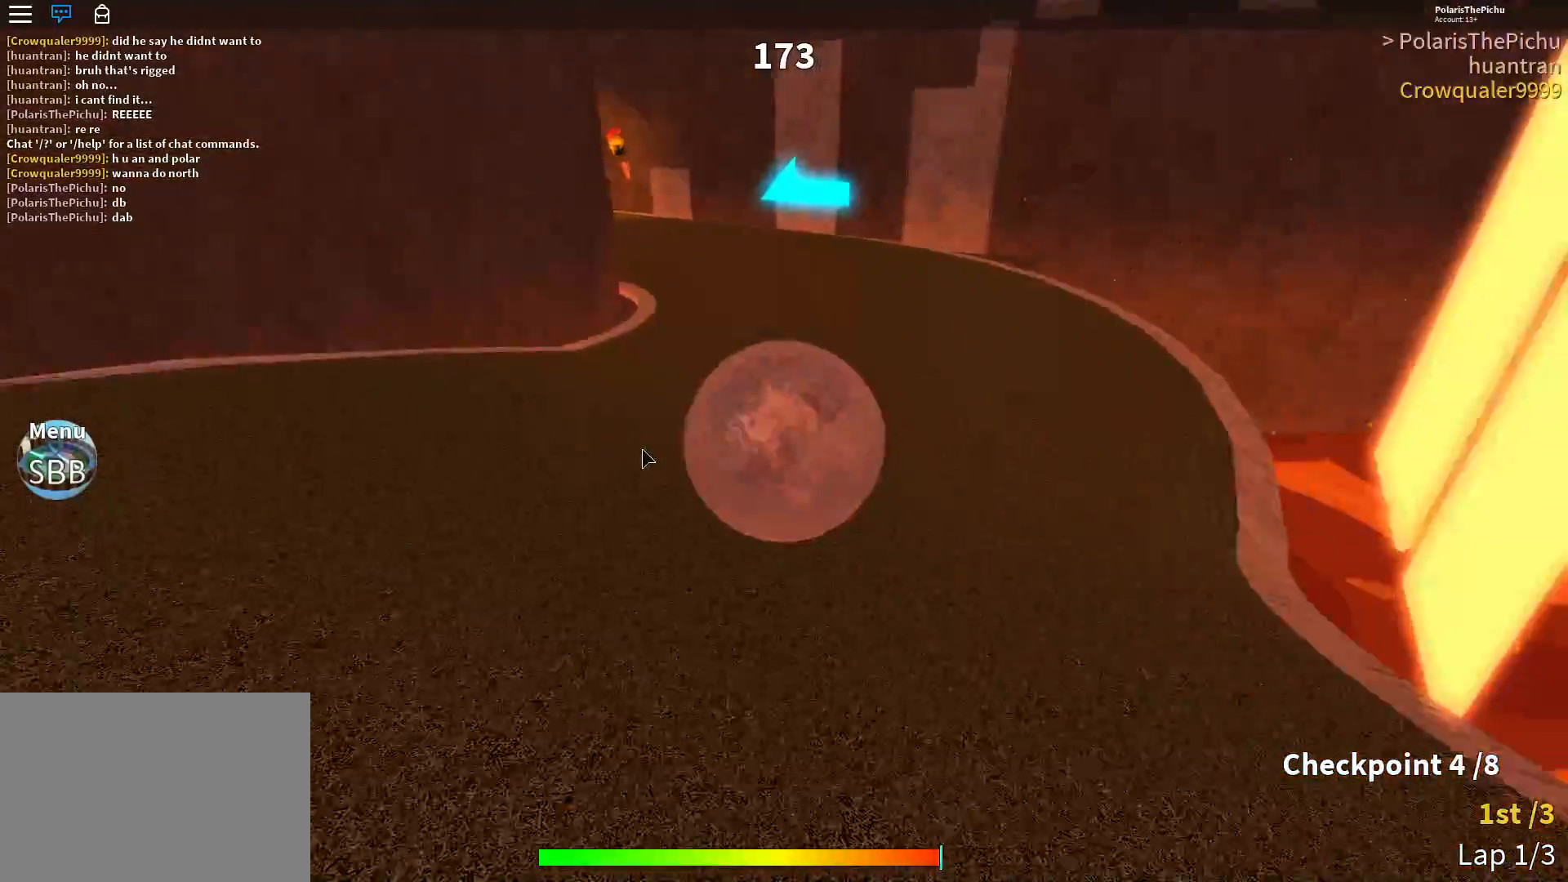
{"keys": ["w"], "events": []}
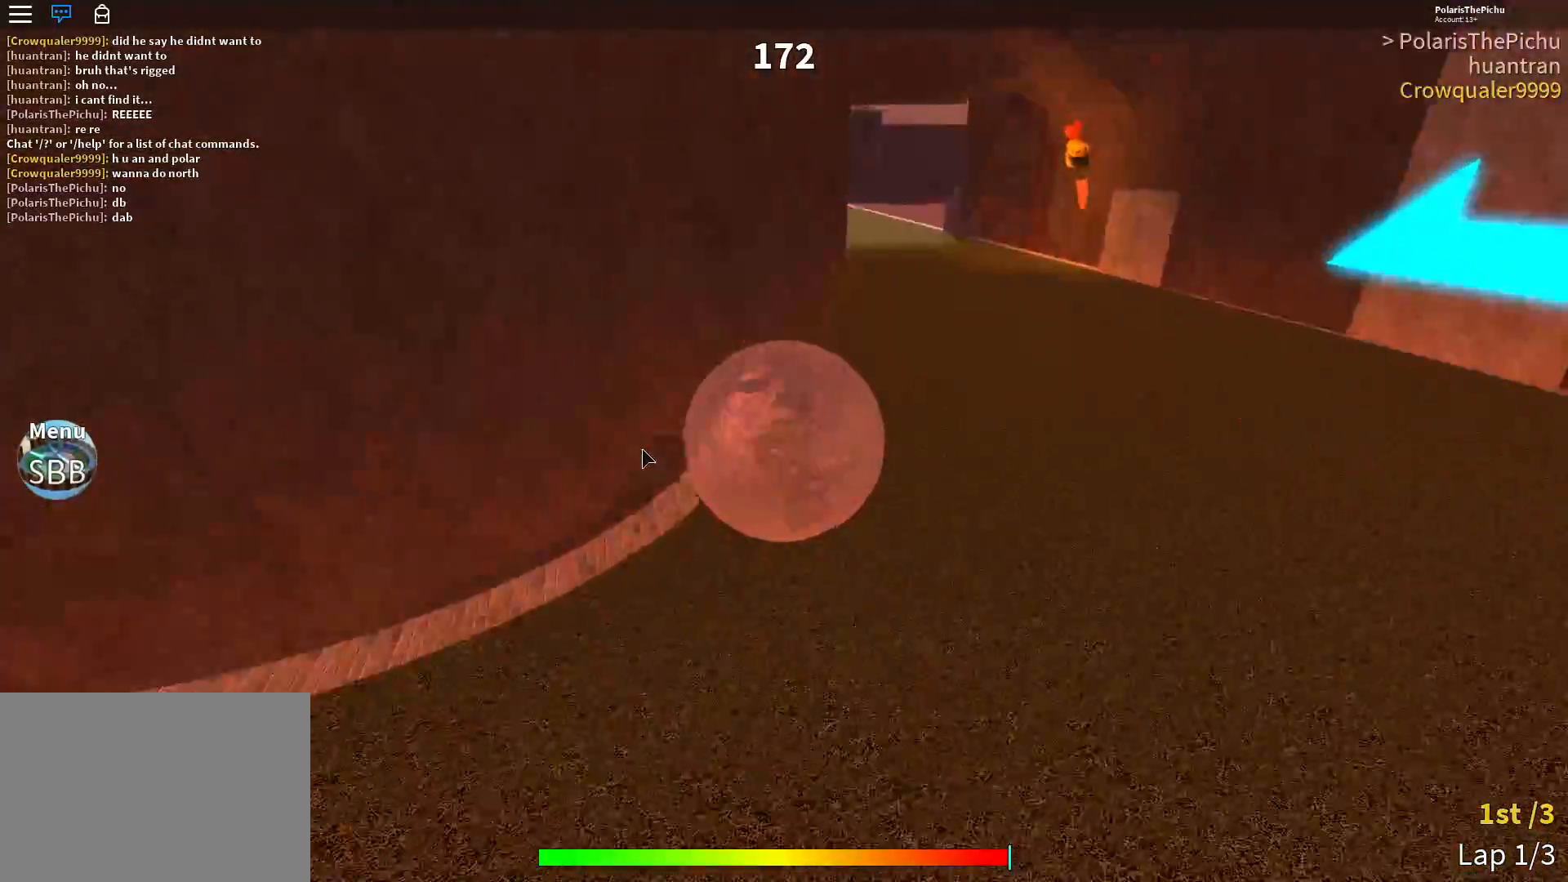
{"keys": ["w"], "events": []}
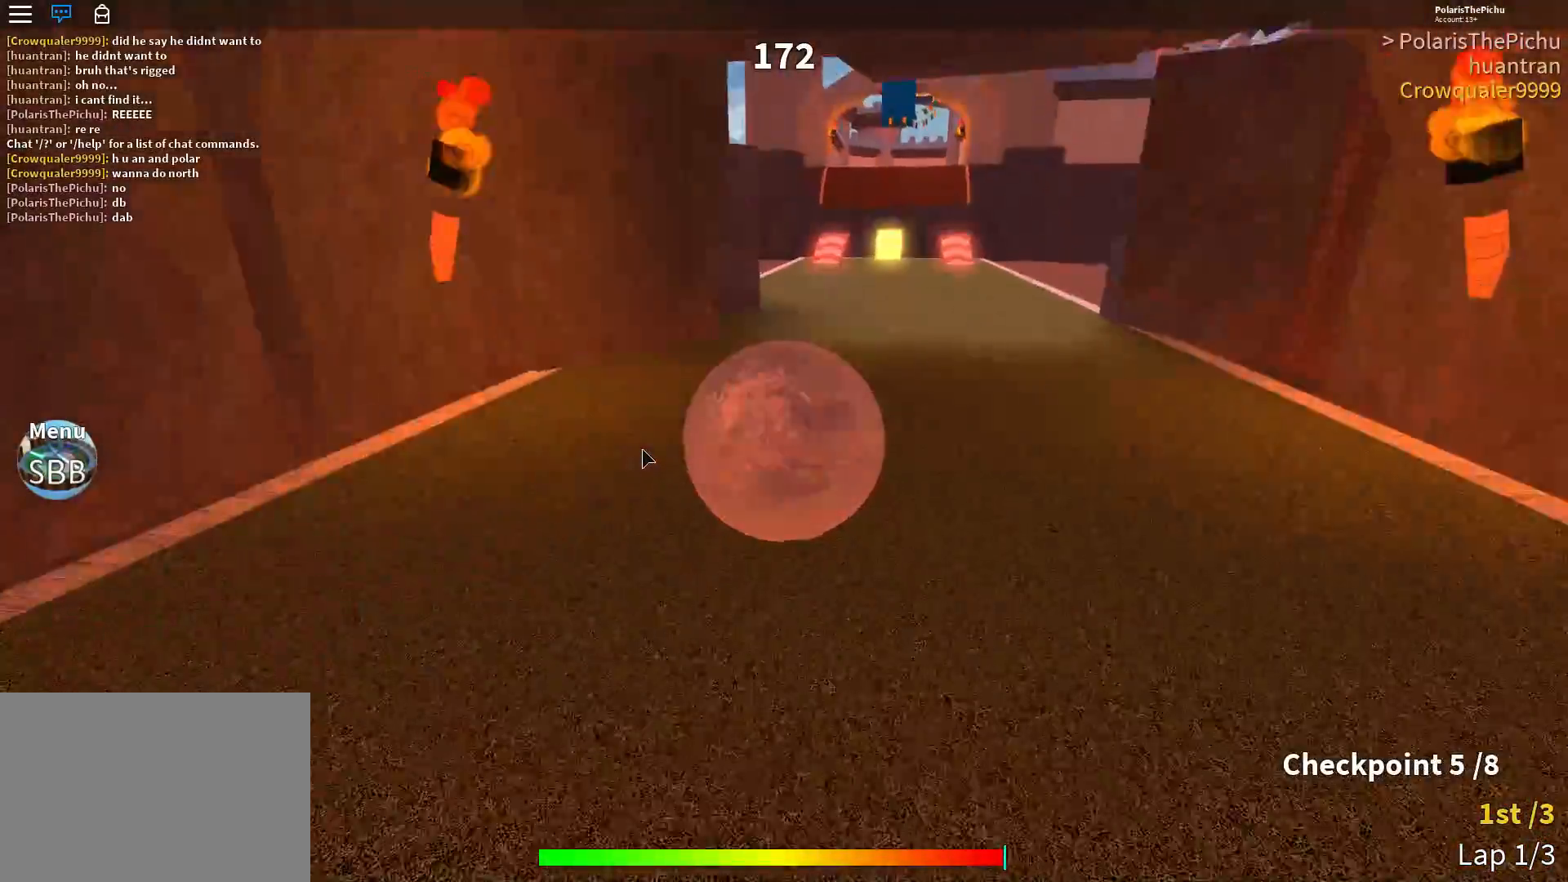
{"keys": ["w"], "events": []}
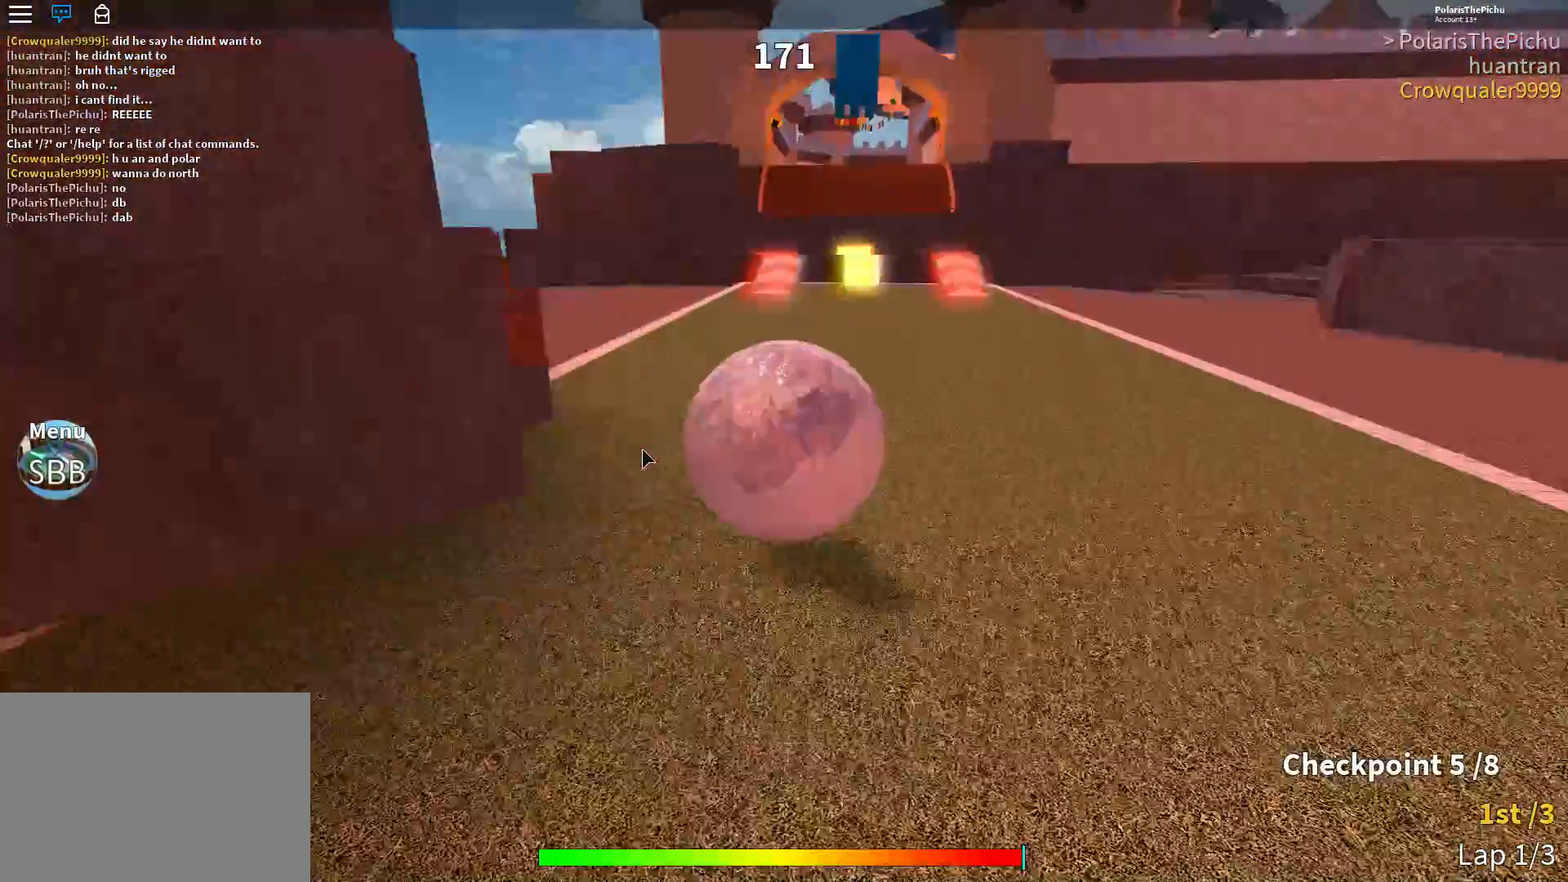
{"keys": ["w"], "events": []}